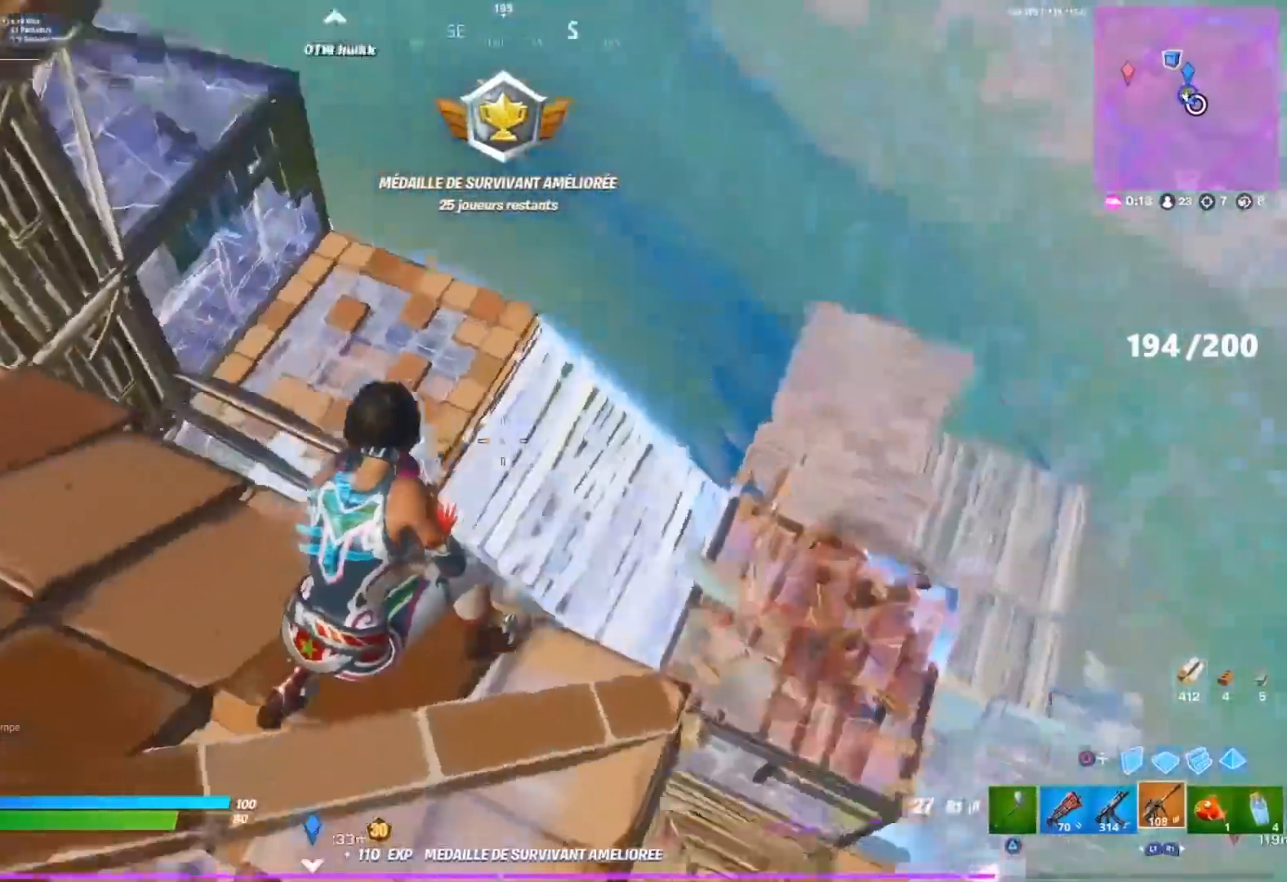
Gameplay with a controller (PlayStation layout); each line is a JSON object with the inputs held at the frame after it. "events" lists button and stick changes between this image and that frame as [ms after this image, input, new state], when the widget could be followed in between.
{"buttons": [], "left_stick": "up-right", "right_stick": "down-left"}
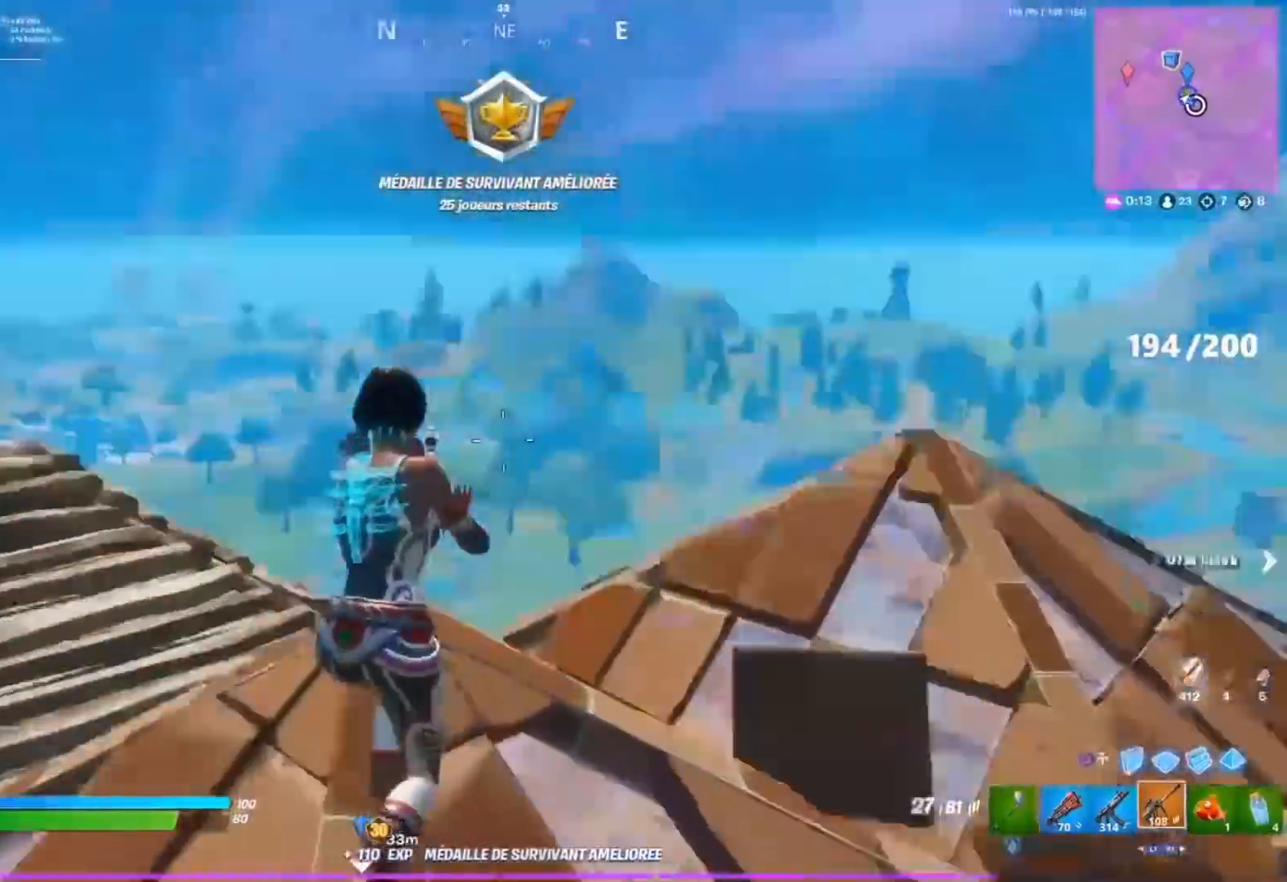
{"buttons": [], "left_stick": "up-right", "right_stick": "center", "events": [[50, "START", "down"], [100, "START", "up"], [100, "right_stick", "center"], [150, "CROSS", "down"], [283, "right_stick", "down-left"], [333, "CROSS", "up"], [400, "right_stick", "center"]]}
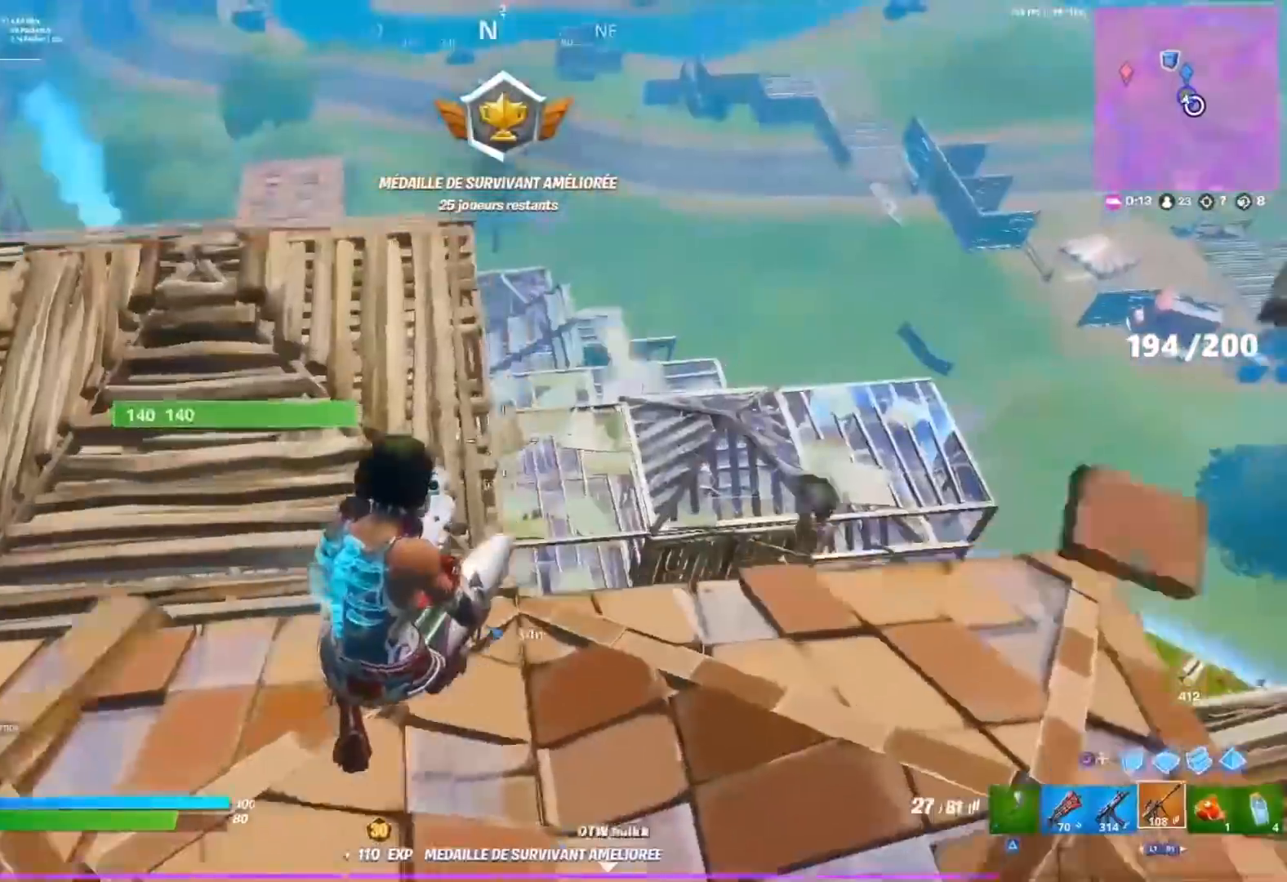
{"buttons": [], "left_stick": "up-right", "right_stick": "right", "events": [[367, "right_stick", "right"]]}
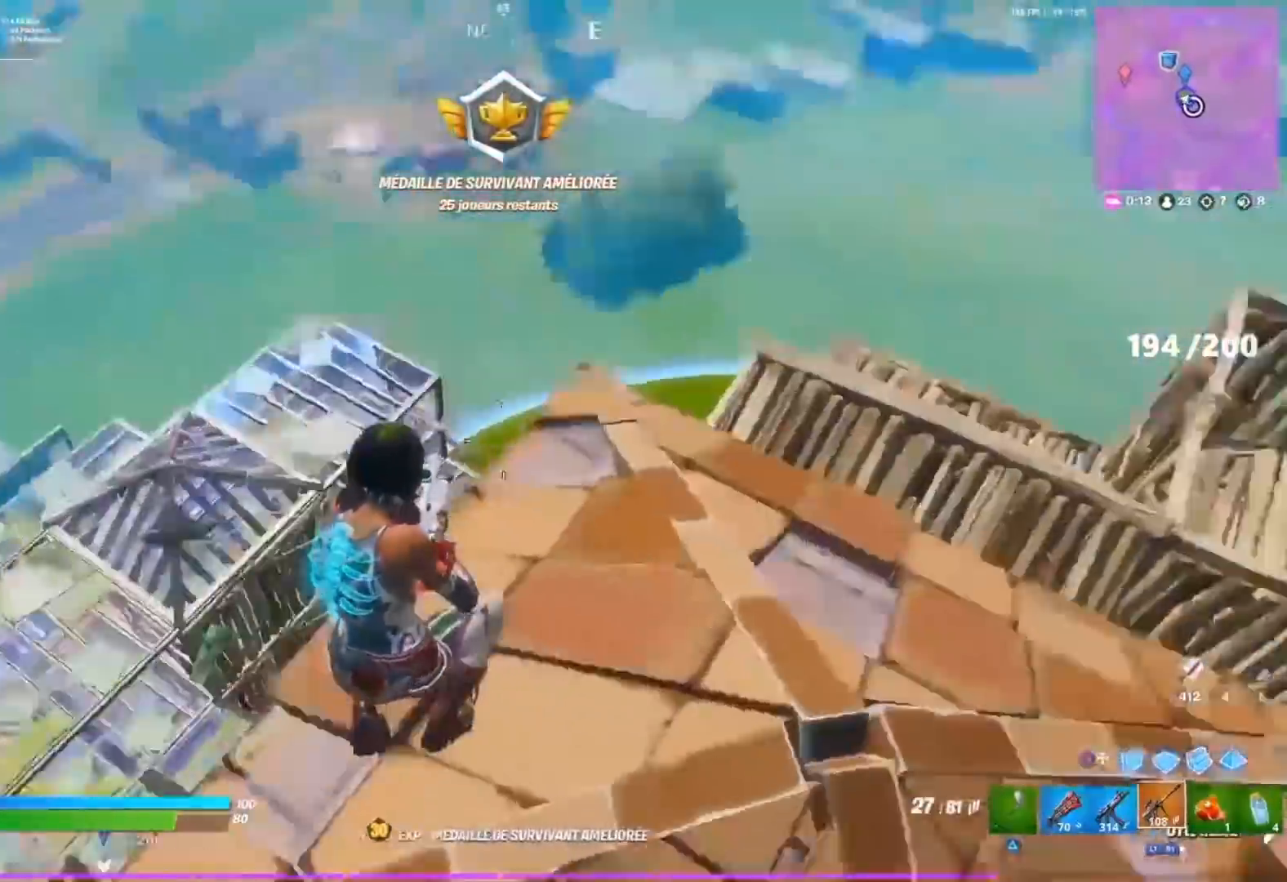
{"buttons": [], "left_stick": "up-right", "right_stick": "up-right", "events": [[67, "right_stick", "center"], [167, "right_stick", "right"], [367, "right_stick", "up-right"], [433, "L1", "down"], [500, "L1", "up"]]}
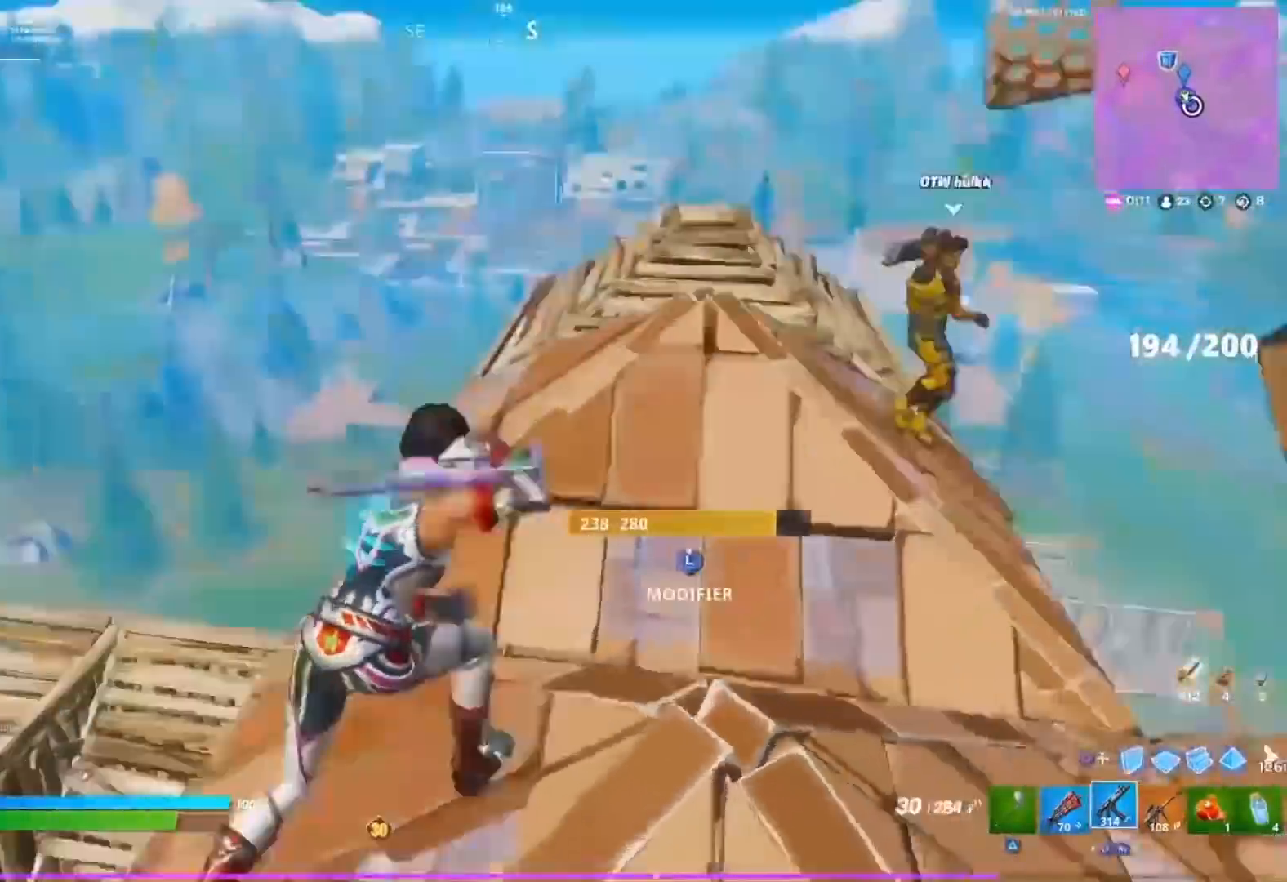
{"buttons": ["R1"], "left_stick": "up-right", "right_stick": "down-right", "events": [[17, "right_stick", "center"], [133, "right_stick", "up-right"], [233, "right_stick", "center"], [400, "right_stick", "down-right"], [467, "R1", "down"]]}
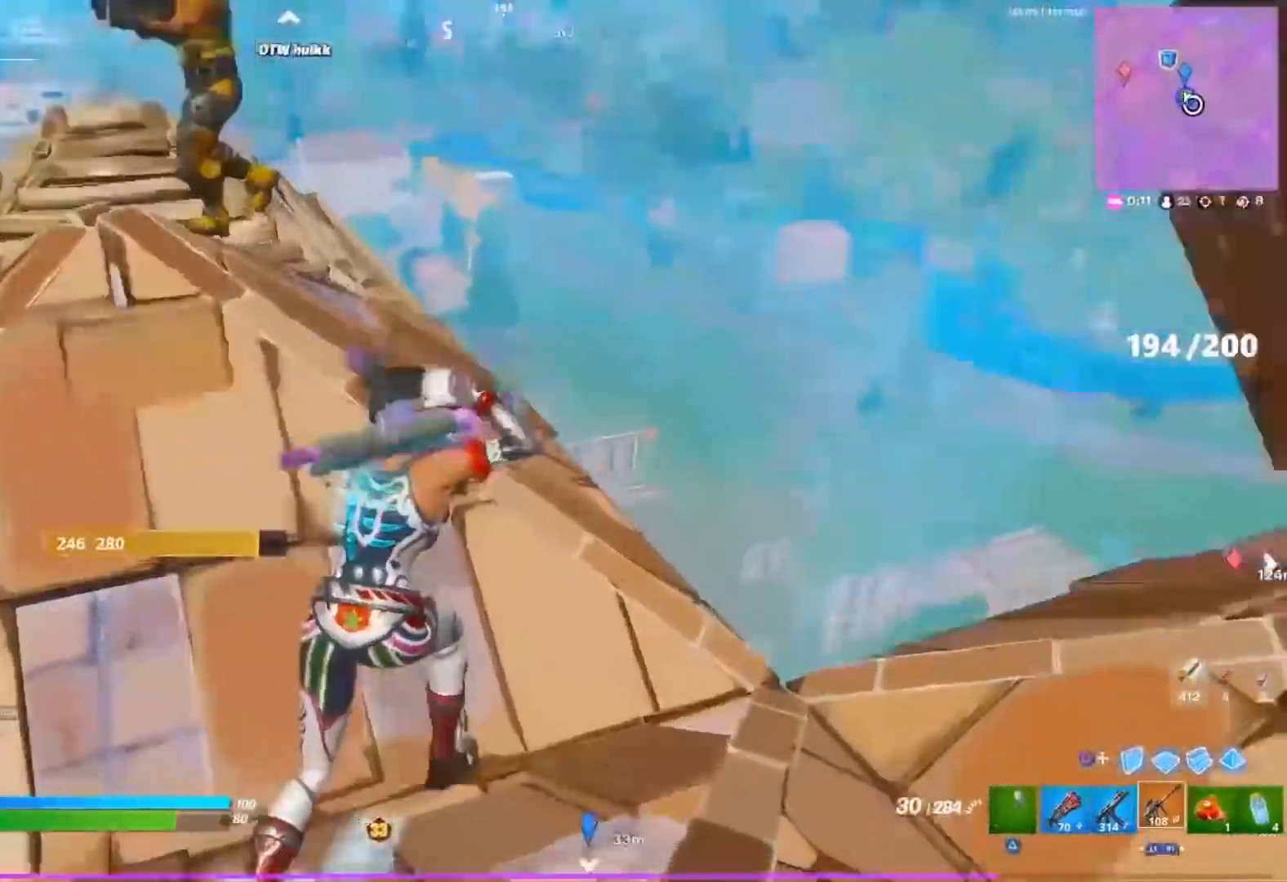
{"buttons": ["R3"], "left_stick": "up", "right_stick": "center", "events": [[33, "R1", "up"], [83, "left_stick", "up"], [100, "right_stick", "down"], [283, "right_stick", "center"], [300, "R3", "down"], [367, "R3", "up"], [450, "R3", "down"]]}
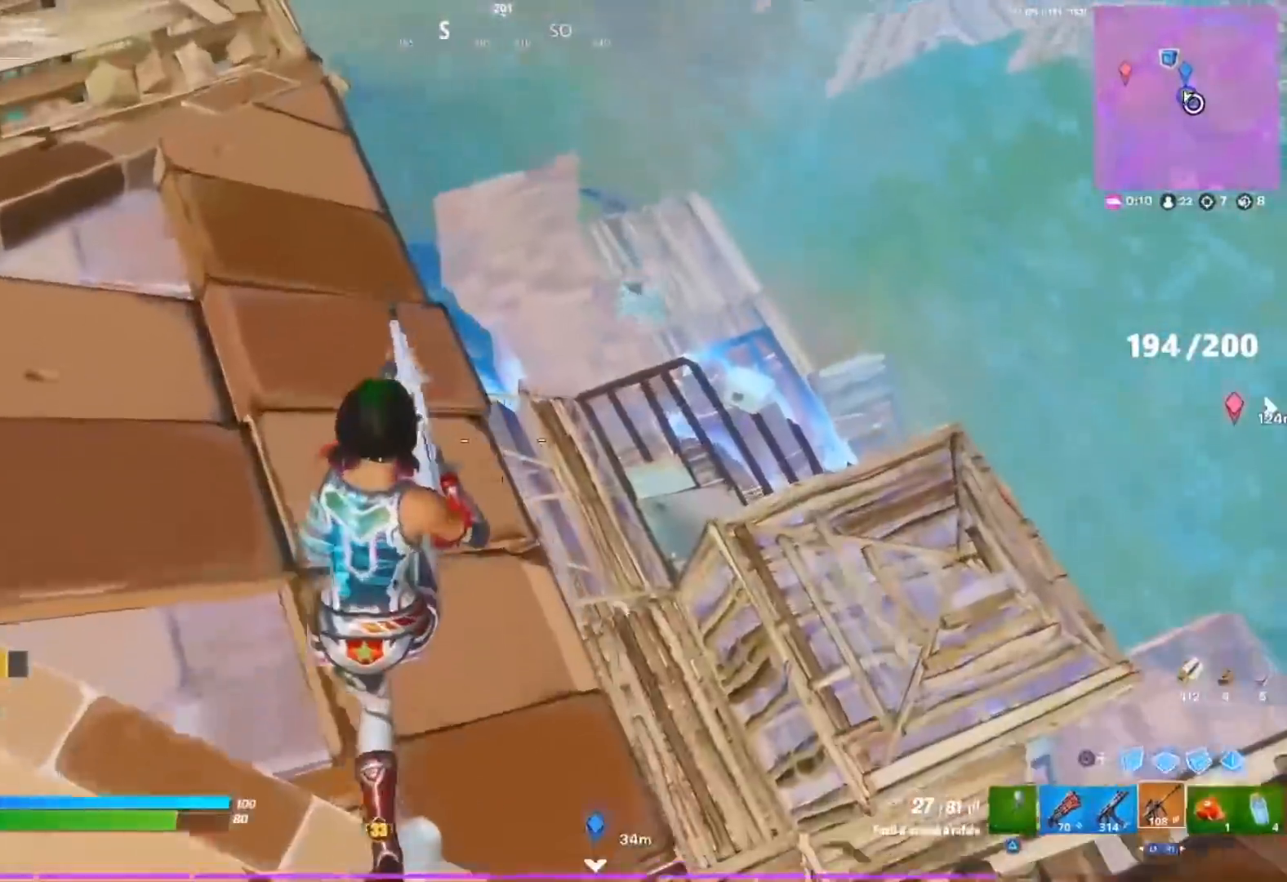
{"buttons": ["L2", "R2"], "left_stick": "right", "right_stick": "down-left", "events": [[17, "R3", "up"], [17, "right_stick", "right"], [183, "left_stick", "left"], [333, "L2", "down"], [333, "left_stick", "right"], [350, "right_stick", "center"], [433, "right_stick", "down"], [467, "R2", "down"], [500, "right_stick", "down-left"]]}
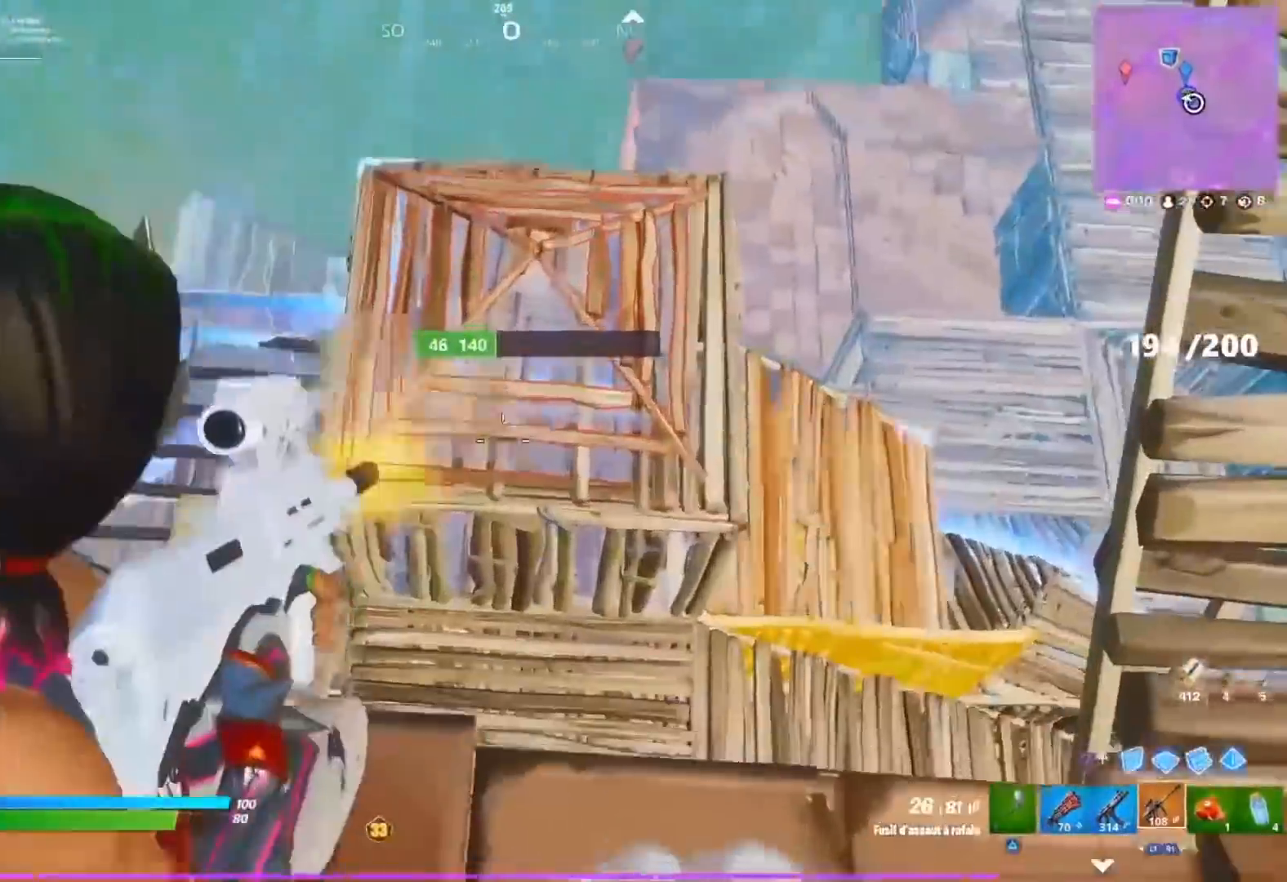
{"buttons": ["L2"], "left_stick": "right", "right_stick": "center", "events": [[50, "R2", "up"], [83, "right_stick", "left"], [150, "R2", "down"], [250, "R2", "up"], [300, "right_stick", "center"], [367, "R2", "down"], [467, "R2", "up"]]}
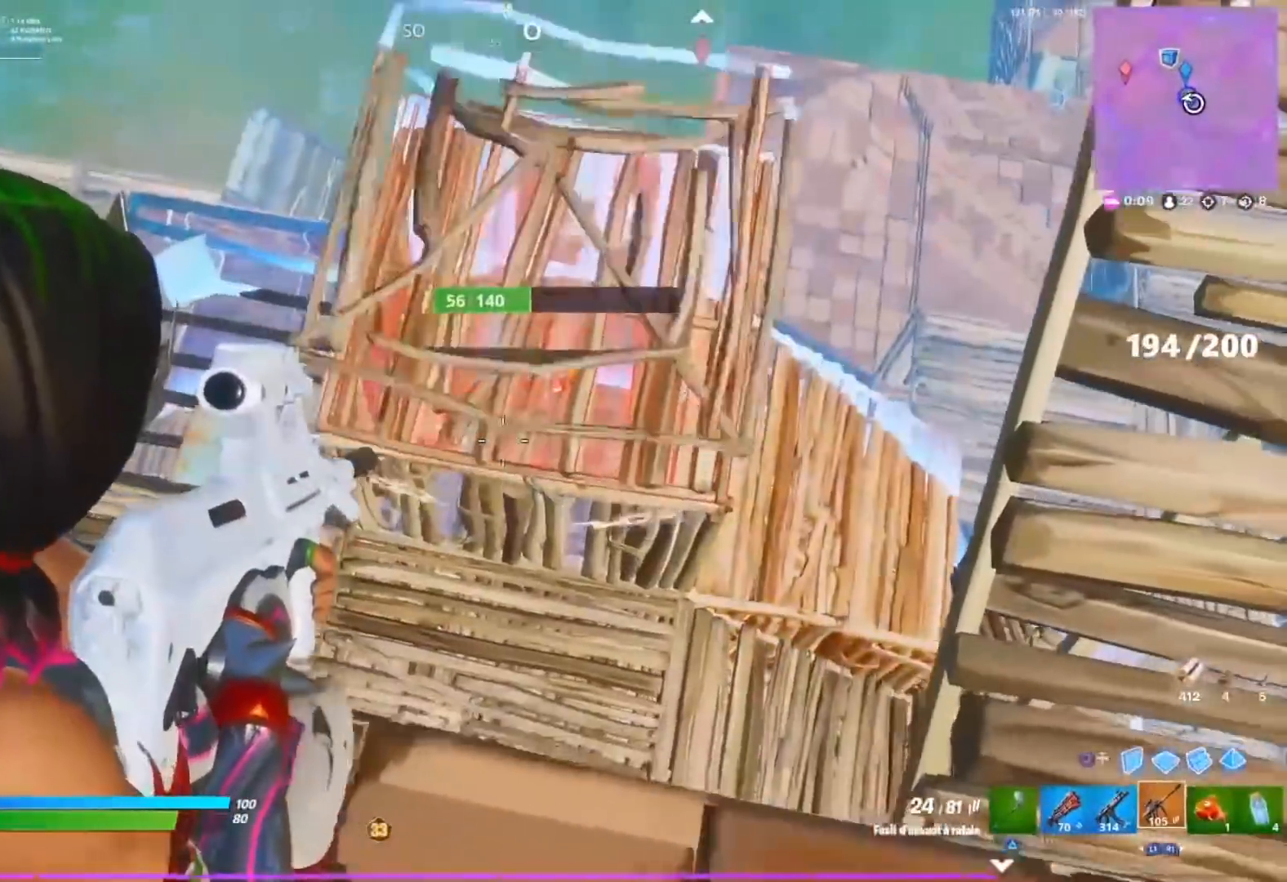
{"buttons": ["L2"], "left_stick": "center", "right_stick": "center", "events": [[17, "right_stick", "right"], [67, "R2", "down"], [150, "R2", "up"], [183, "left_stick", "center"], [217, "right_stick", "up"], [233, "R2", "down"], [283, "right_stick", "center"], [317, "R2", "up"], [400, "R2", "down"], [483, "R2", "up"]]}
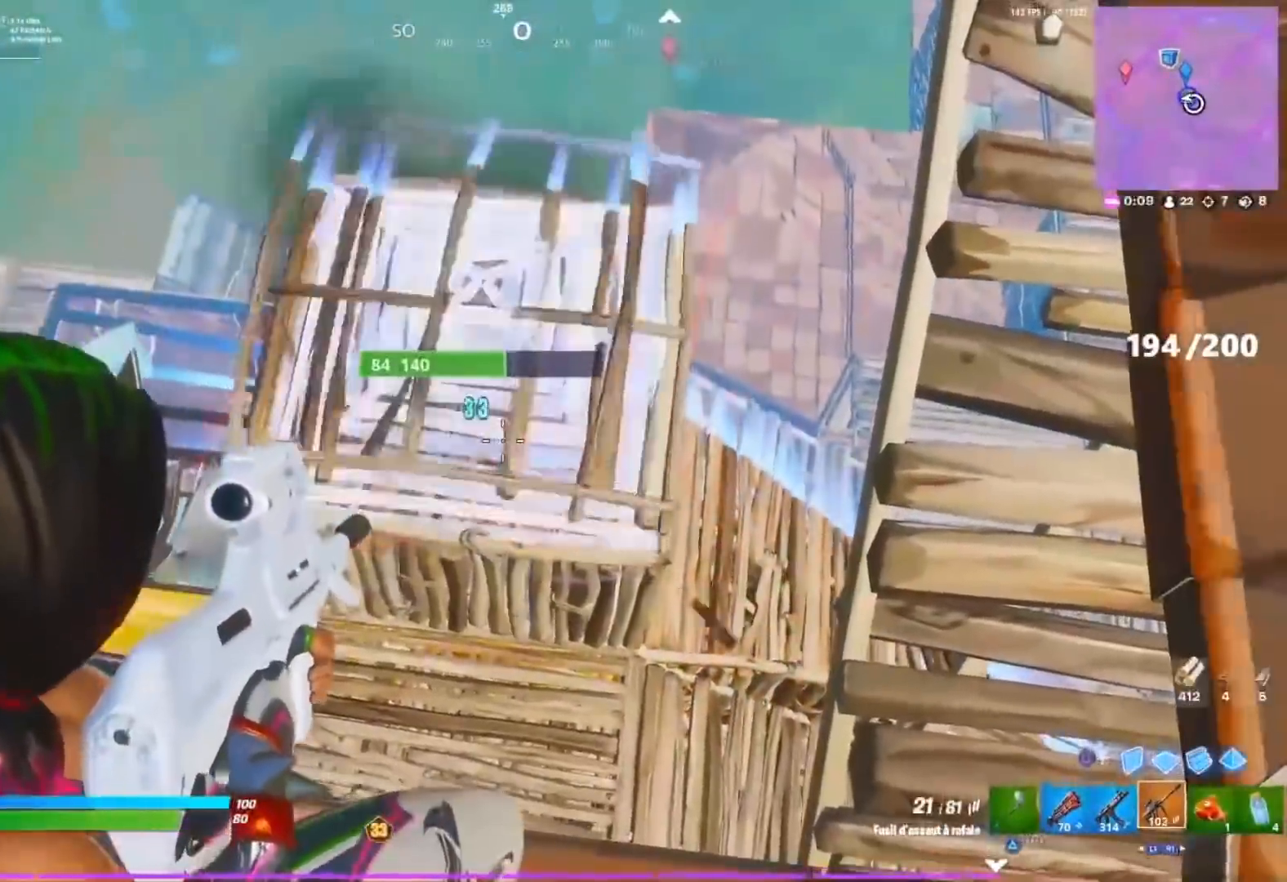
{"buttons": ["L2"], "left_stick": "center", "right_stick": "center", "events": [[33, "left_stick", "left"], [50, "right_stick", "left"], [133, "left_stick", "center"], [200, "R2", "down"], [217, "left_stick", "right"], [250, "right_stick", "down"], [300, "R2", "up"], [317, "right_stick", "center"], [383, "R2", "down"], [400, "left_stick", "center"], [483, "R2", "up"]]}
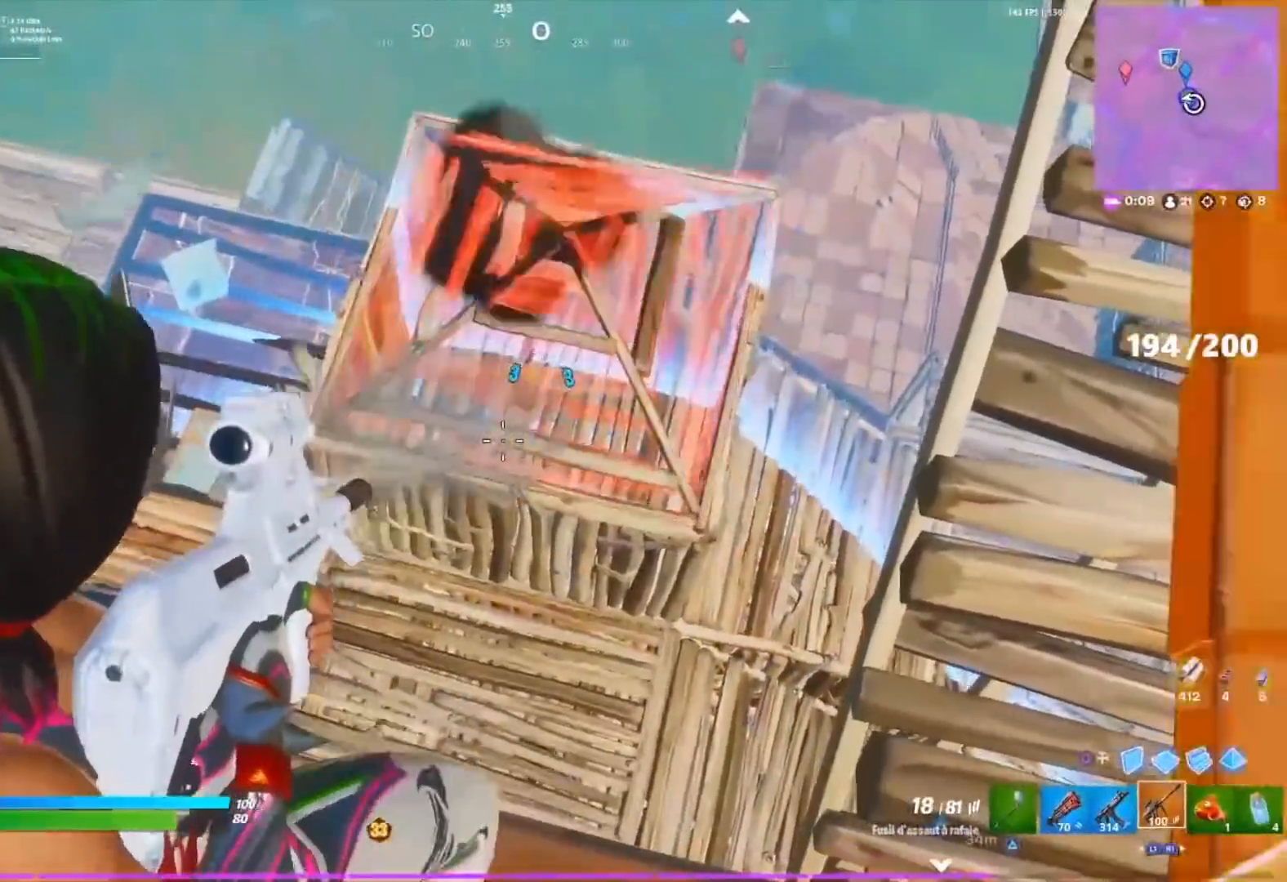
{"buttons": ["L2", "R2"], "left_stick": "right", "right_stick": "right", "events": [[33, "DPAD_LEFT", "down"], [100, "DPAD_LEFT", "up"], [133, "R2", "down"], [150, "right_stick", "right"], [217, "R2", "up"], [300, "right_stick", "up"], [317, "R2", "down"], [383, "right_stick", "right"], [400, "R2", "up"], [467, "left_stick", "right"], [500, "R2", "down"]]}
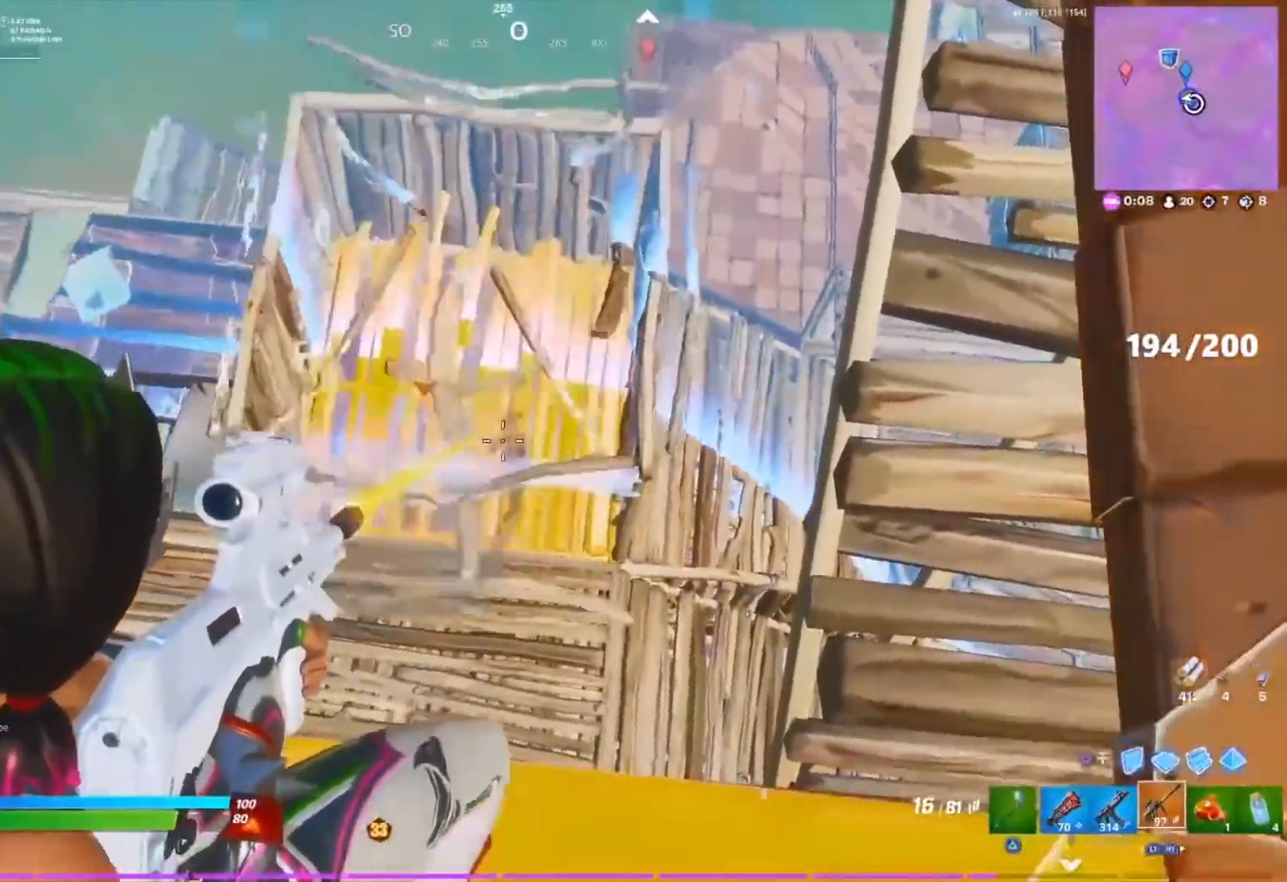
{"buttons": [], "left_stick": "down-right", "right_stick": "center", "events": [[67, "left_stick", "center"], [100, "R2", "up"], [133, "right_stick", "center"], [183, "R2", "down"], [200, "right_stick", "down-left"], [267, "R2", "up"], [300, "right_stick", "left"], [450, "right_stick", "center"], [483, "left_stick", "down-right"], [500, "L2", "up"]]}
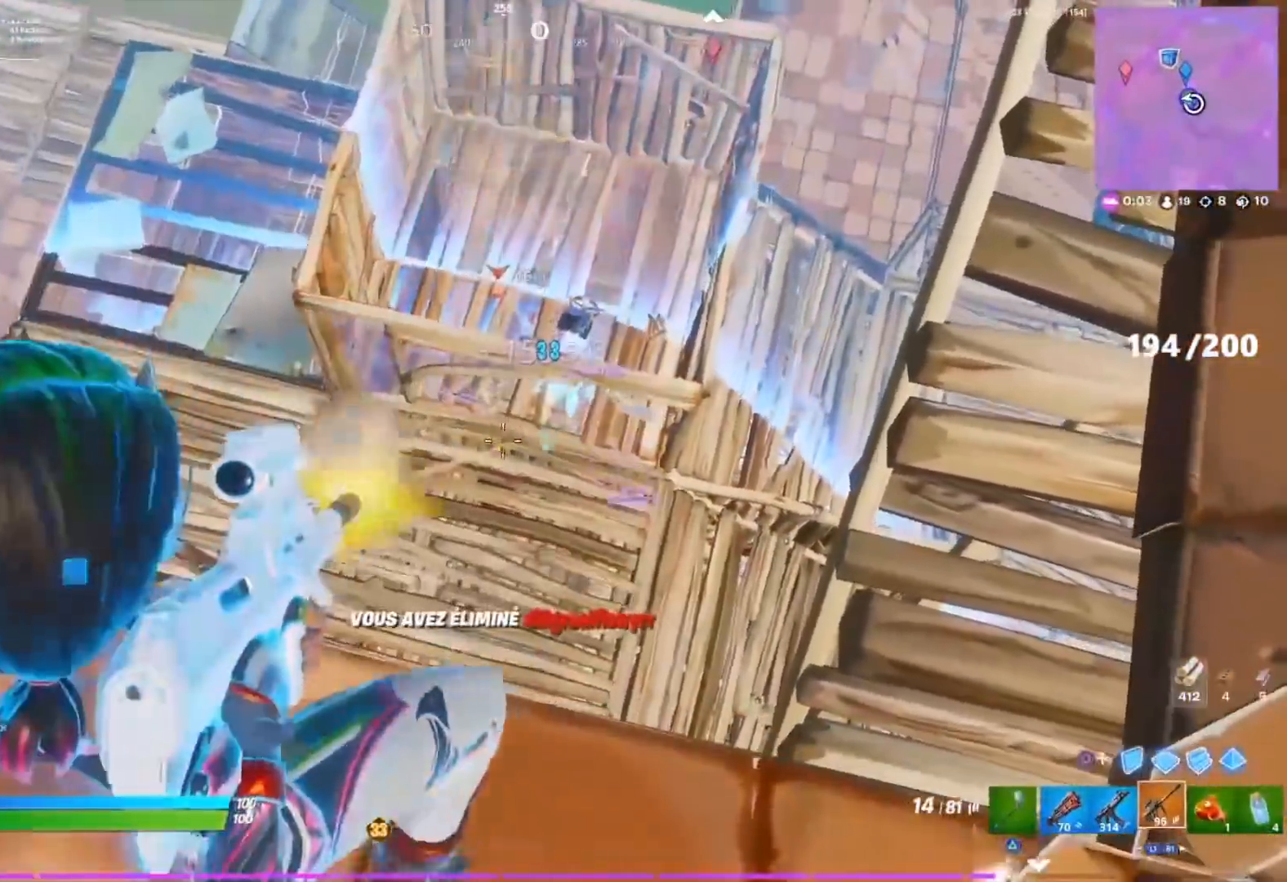
{"buttons": [], "left_stick": "up", "right_stick": "center", "events": [[33, "left_stick", "down"], [117, "SQUARE", "down"], [167, "SQUARE", "up"], [167, "left_stick", "down-left"], [200, "START", "down"], [217, "SQUARE", "down"], [283, "SQUARE", "up"], [333, "left_stick", "up"], [383, "right_stick", "left"], [433, "START", "up"], [500, "right_stick", "center"]]}
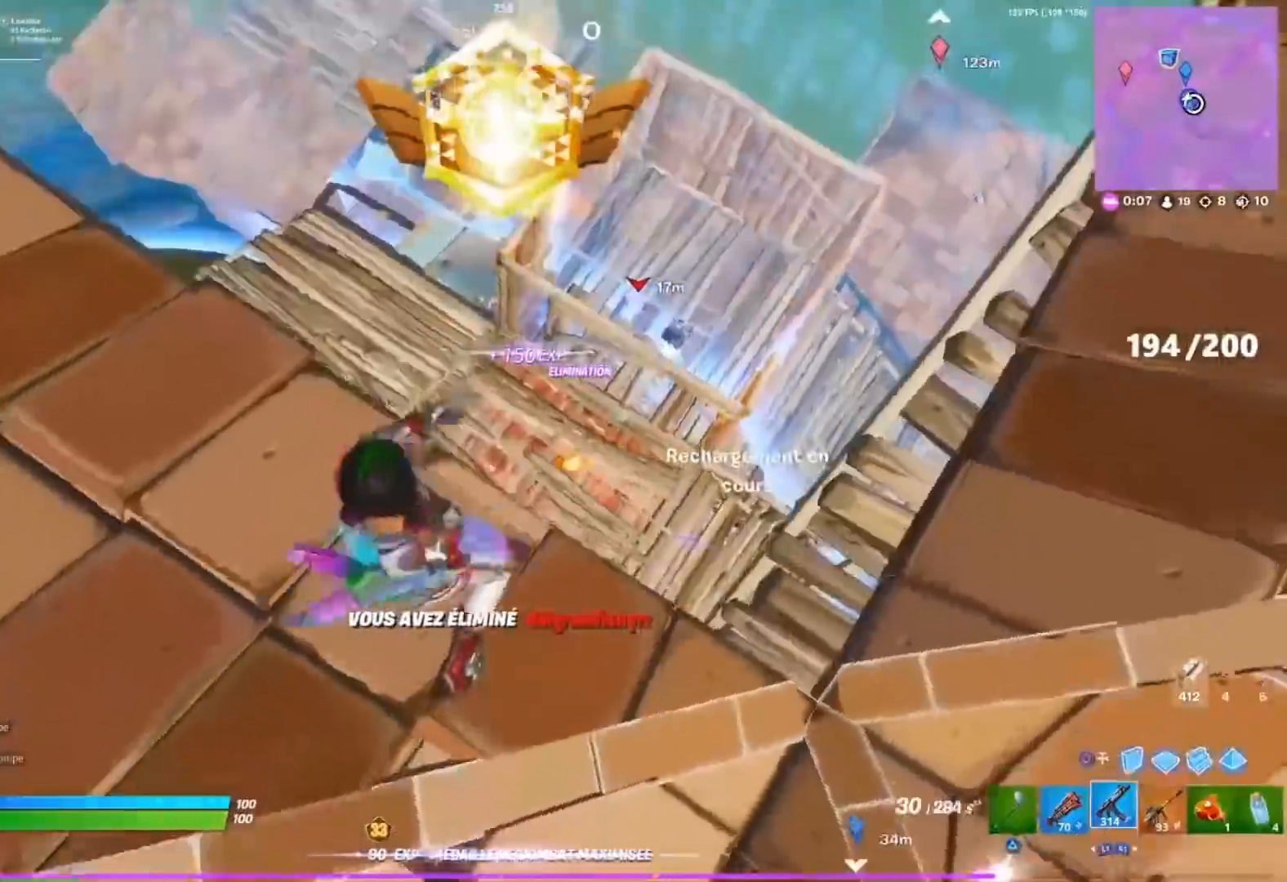
{"buttons": [], "left_stick": "left", "right_stick": "center", "events": [[67, "left_stick", "up-right"], [200, "right_stick", "up-left"], [317, "left_stick", "down-right"], [317, "right_stick", "center"], [367, "left_stick", "left"]]}
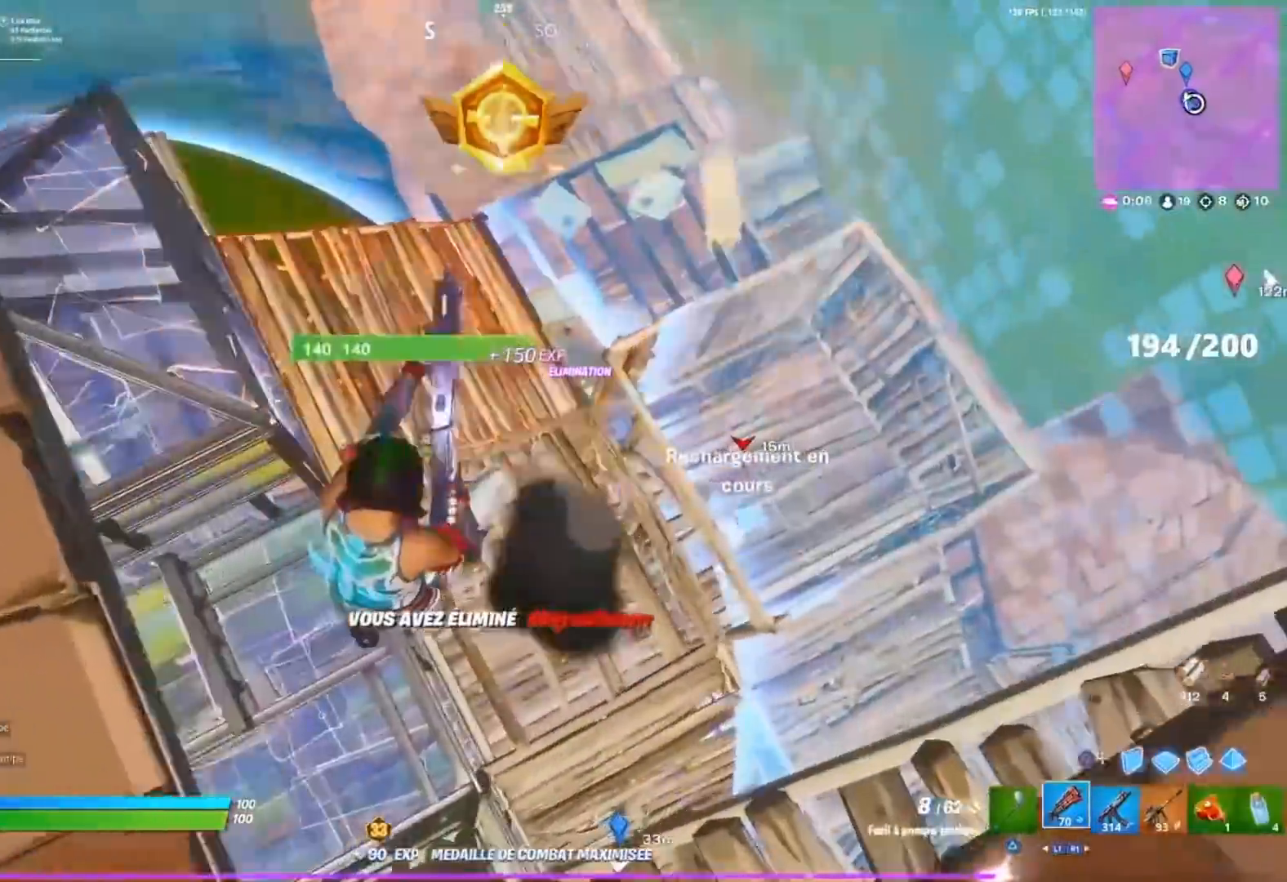
{"buttons": ["R1"], "left_stick": "up-right", "right_stick": "center", "events": [[67, "START", "down"], [117, "START", "up"], [183, "START", "down"], [267, "CIRCLE", "down"], [267, "right_stick", "left"], [300, "left_stick", "up"], [317, "START", "up"], [350, "CIRCLE", "up"], [350, "right_stick", "center"], [367, "START", "down"], [417, "R1", "down"], [417, "START", "up"], [500, "left_stick", "up-right"]]}
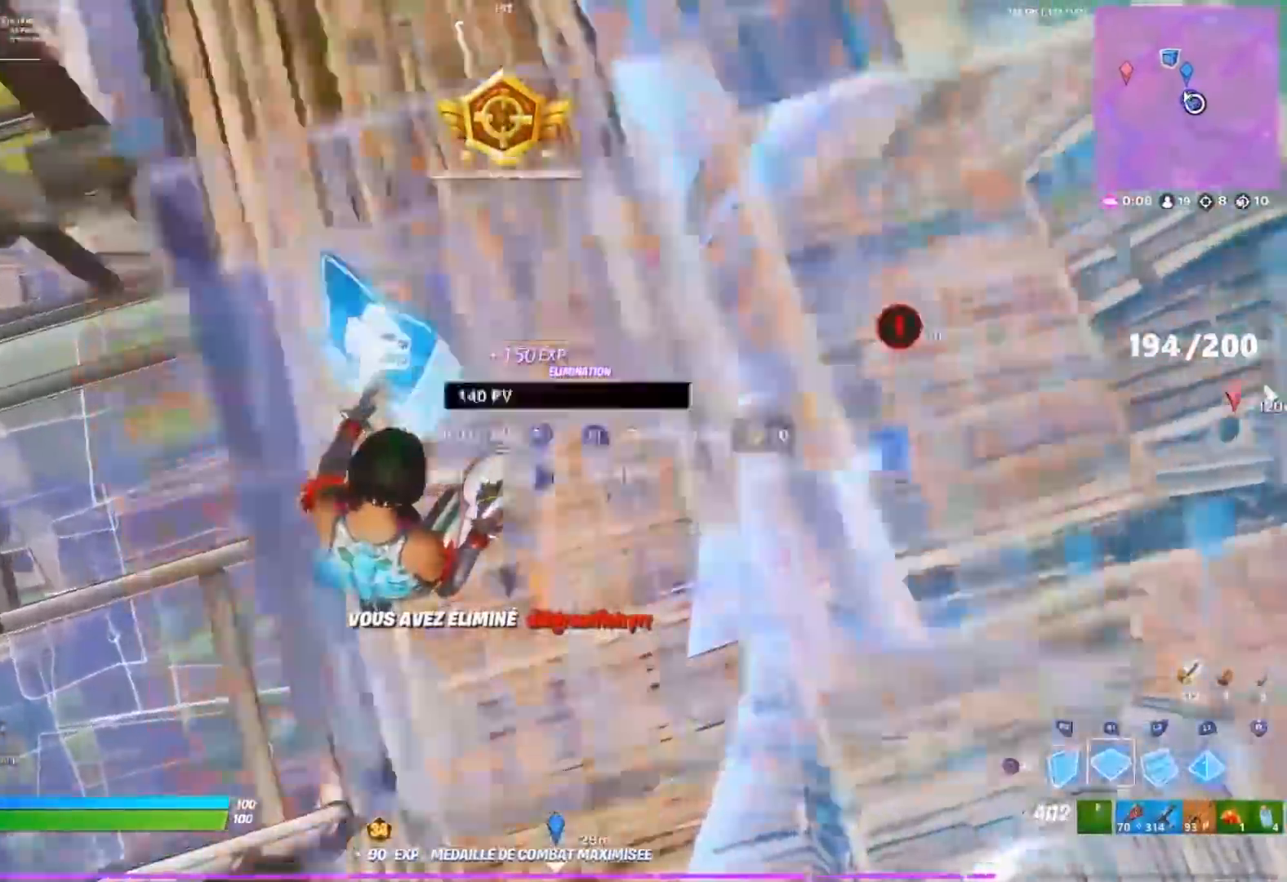
{"buttons": ["CROSS", "R1"], "left_stick": "up", "right_stick": "up-left", "events": [[67, "START", "down"], [117, "right_stick", "up-left"], [200, "START", "up"], [233, "right_stick", "down-left"], [267, "START", "down"], [333, "START", "up"], [333, "right_stick", "up-left"], [417, "left_stick", "up"], [483, "CROSS", "down"]]}
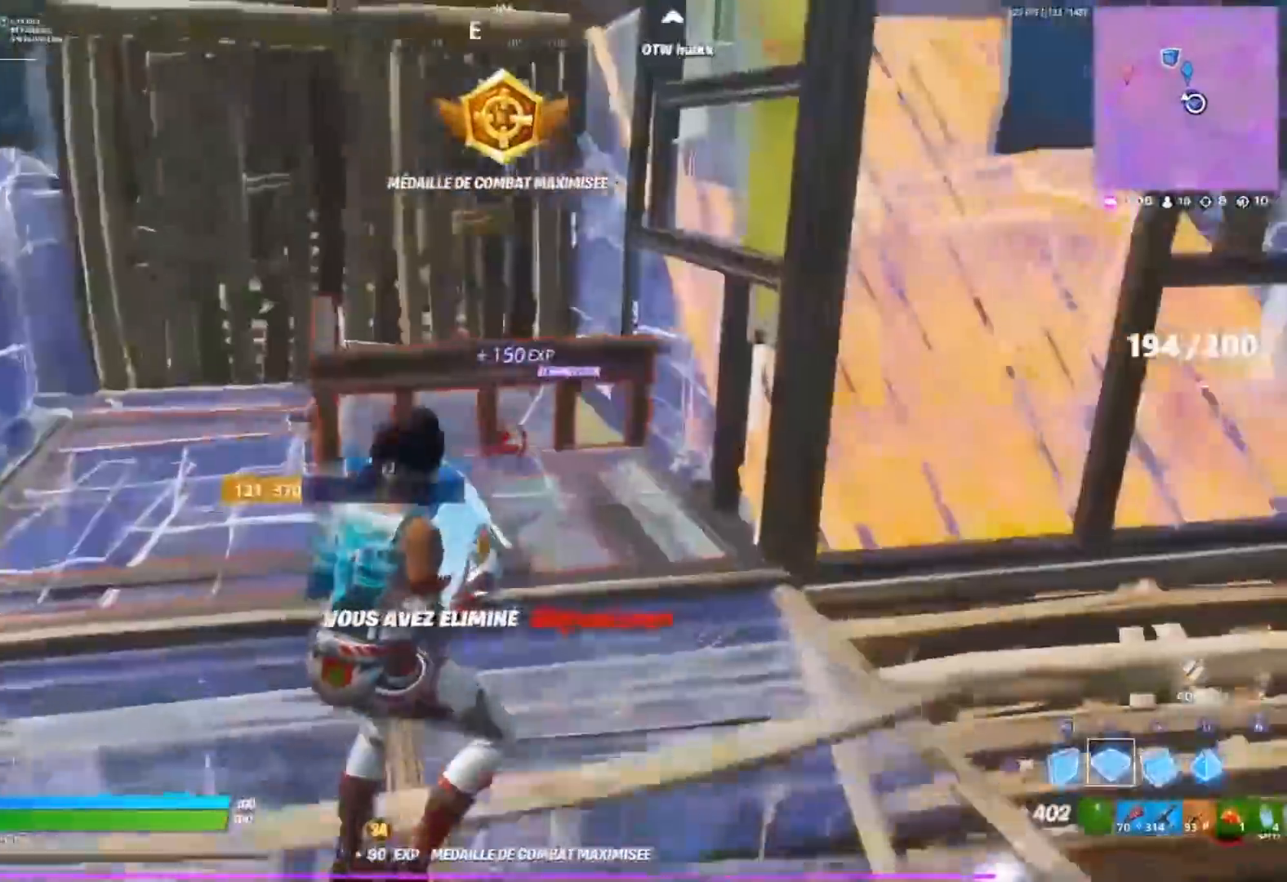
{"buttons": ["L2"], "left_stick": "up", "right_stick": "center", "events": [[17, "R1", "up"], [33, "right_stick", "down"], [67, "CROSS", "up"], [83, "START", "down"], [133, "R2", "down"], [167, "right_stick", "center"], [250, "START", "up"], [300, "R2", "up"], [333, "L2", "down"], [333, "START", "down"], [333, "right_stick", "up"], [467, "START", "up"], [500, "right_stick", "center"]]}
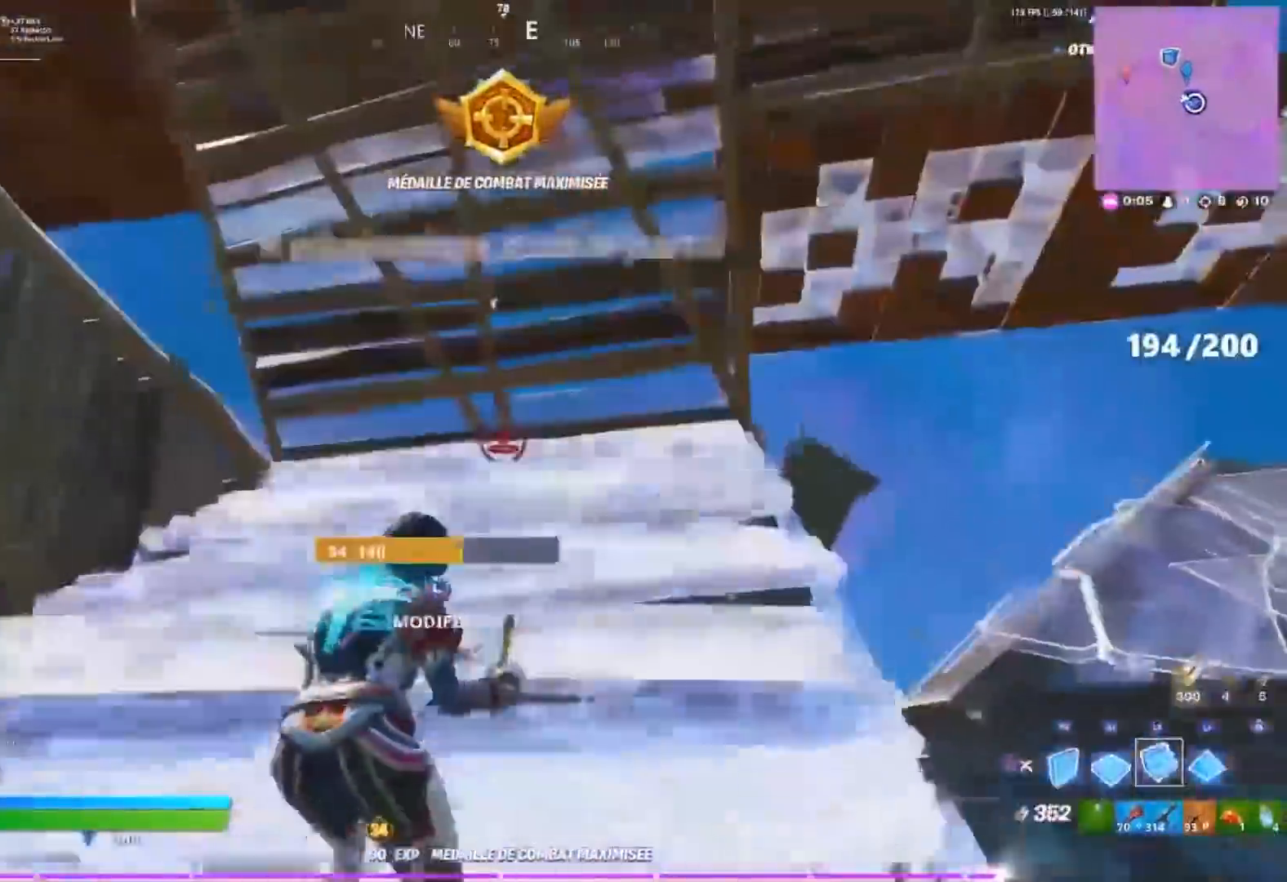
{"buttons": [], "left_stick": "up-right", "right_stick": "right", "events": [[83, "L2", "up"], [100, "CIRCLE", "down"], [167, "CIRCLE", "up"], [233, "START", "down"], [283, "START", "up"], [300, "right_stick", "up"], [383, "right_stick", "center"], [433, "left_stick", "up-right"], [500, "right_stick", "right"]]}
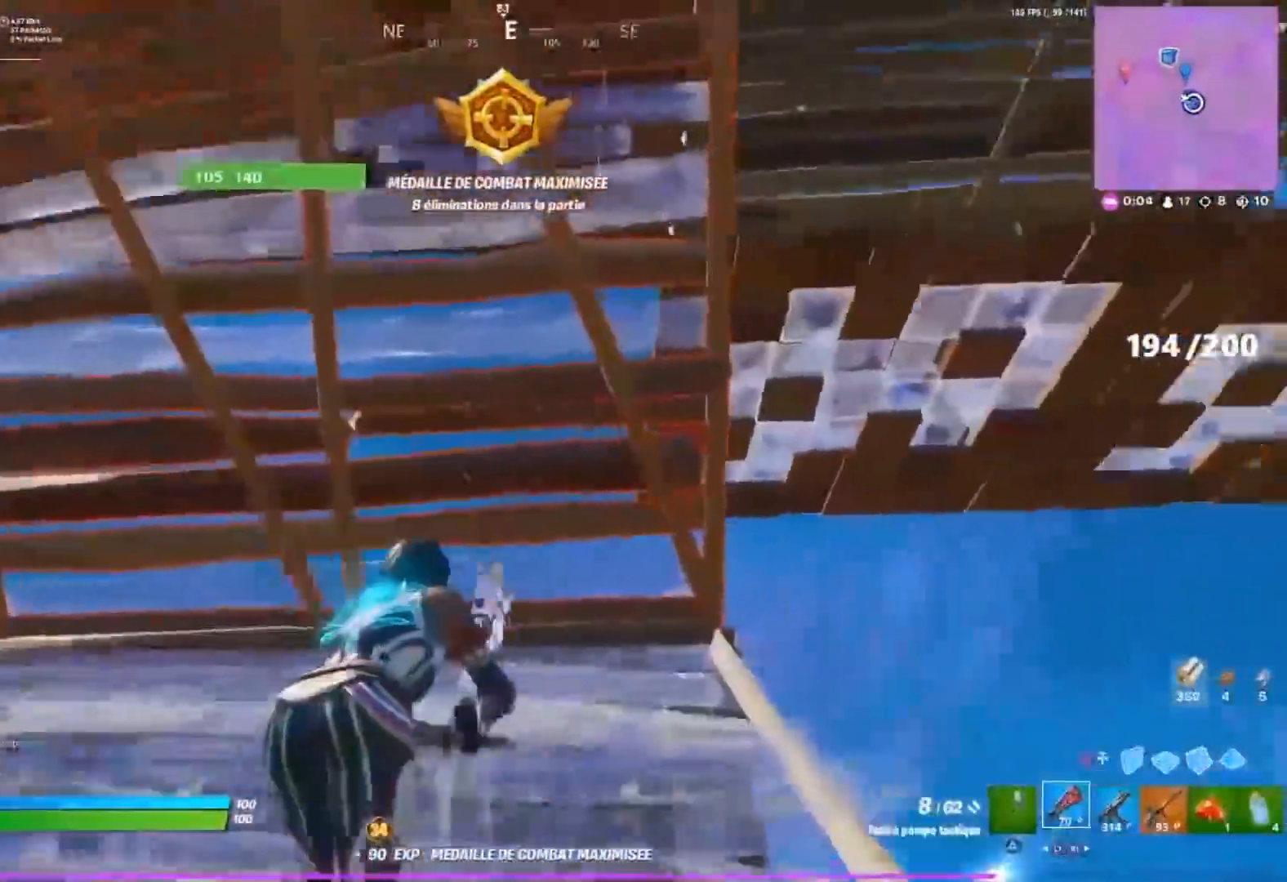
{"buttons": ["CIRCLE"], "left_stick": "up-right", "right_stick": "down-right"}
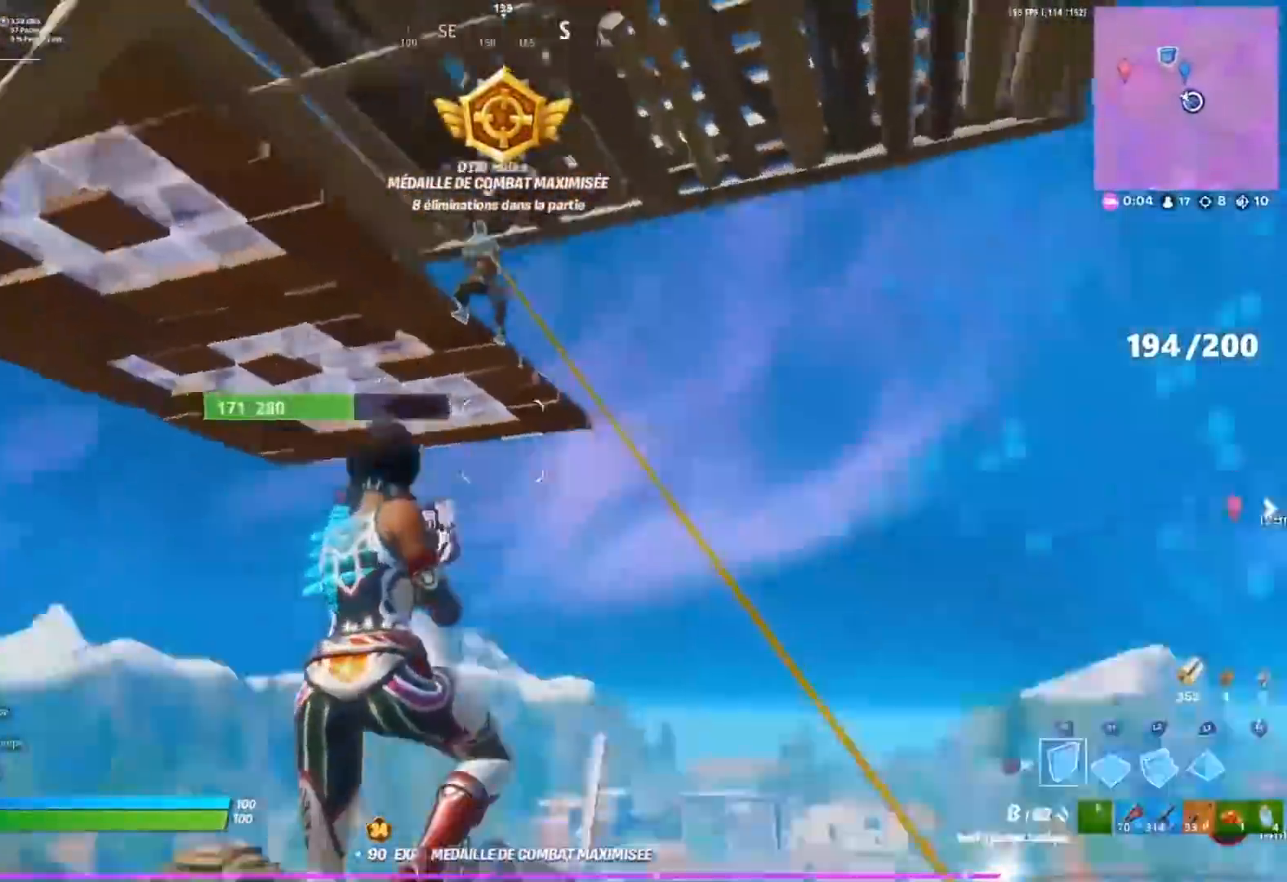
{"buttons": ["R1"], "left_stick": "up-right", "right_stick": "center", "events": [[67, "CIRCLE", "up"], [133, "R1", "down"], [133, "right_stick", "down-left"], [283, "right_stick", "down-right"], [350, "right_stick", "right"], [483, "right_stick", "center"]]}
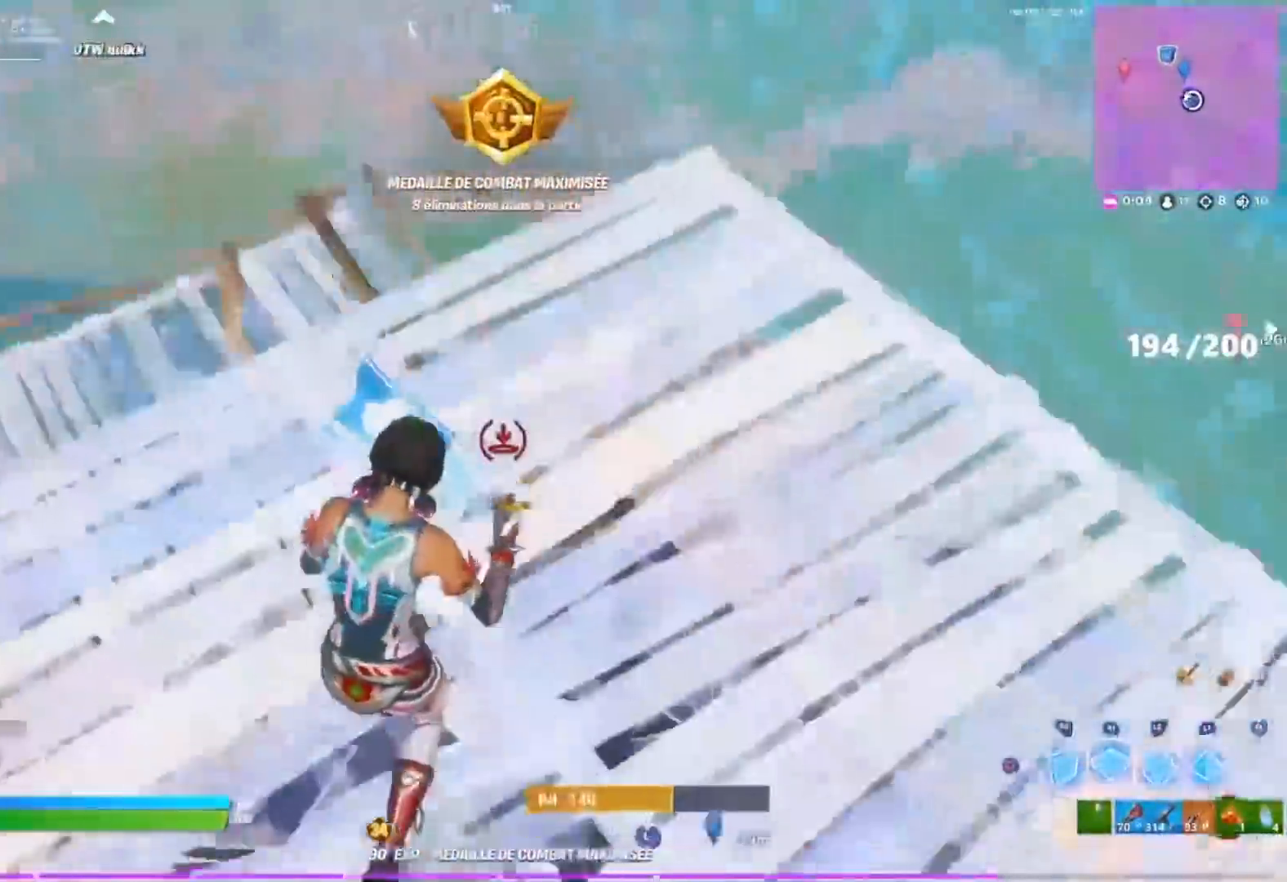
{"buttons": [], "left_stick": "up", "right_stick": "center", "events": [[117, "R1", "up"], [167, "L2", "down"], [167, "right_stick", "up-left"], [383, "right_stick", "center"], [450, "left_stick", "up"], [483, "L2", "up"]]}
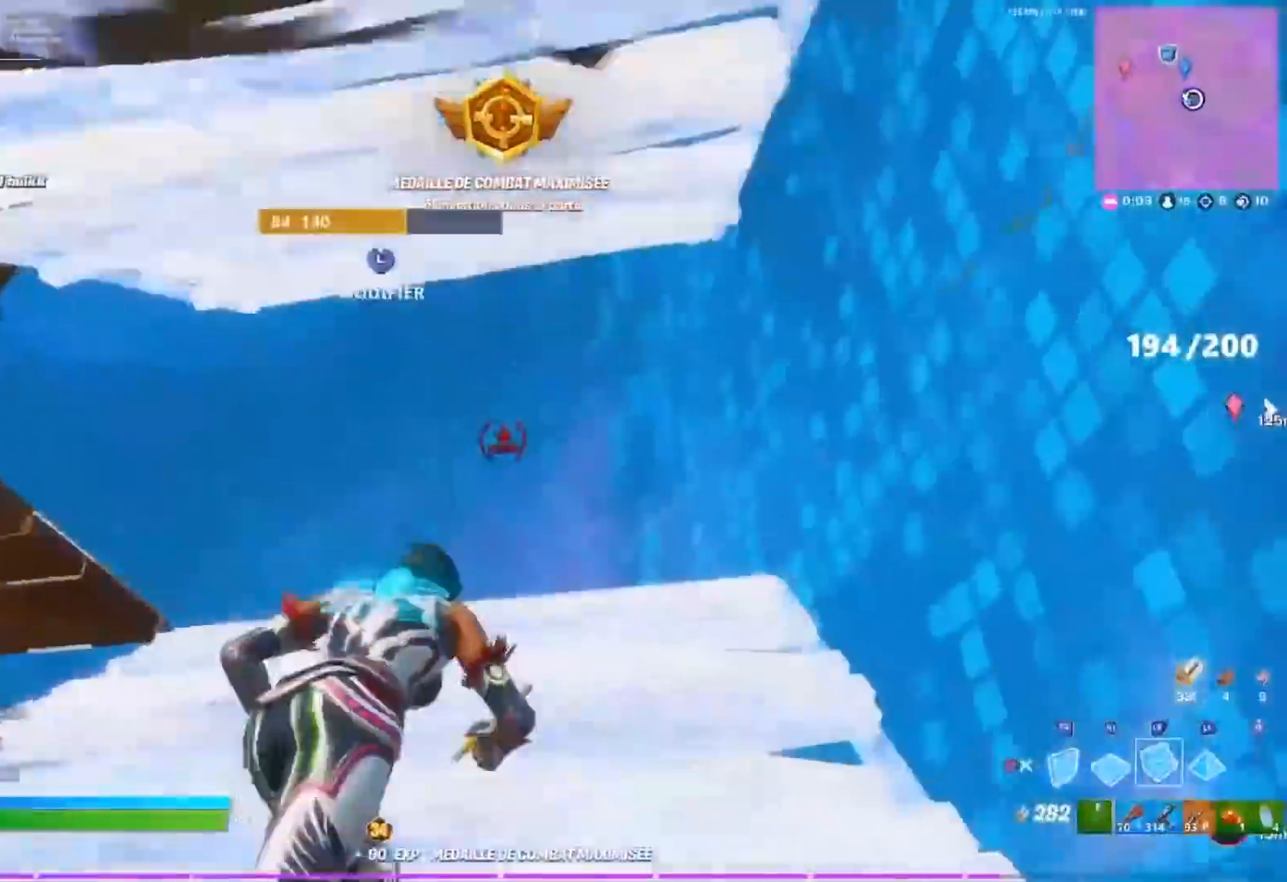
{"buttons": ["START"], "left_stick": "up", "right_stick": "left", "events": [[33, "CIRCLE", "down"], [33, "START", "down"], [117, "CIRCLE", "up"], [117, "START", "up"], [217, "right_stick", "down-left"], [250, "START", "down"], [350, "R1", "down"], [367, "right_stick", "center"], [400, "START", "up"], [433, "R1", "up"], [450, "START", "down"], [483, "right_stick", "left"]]}
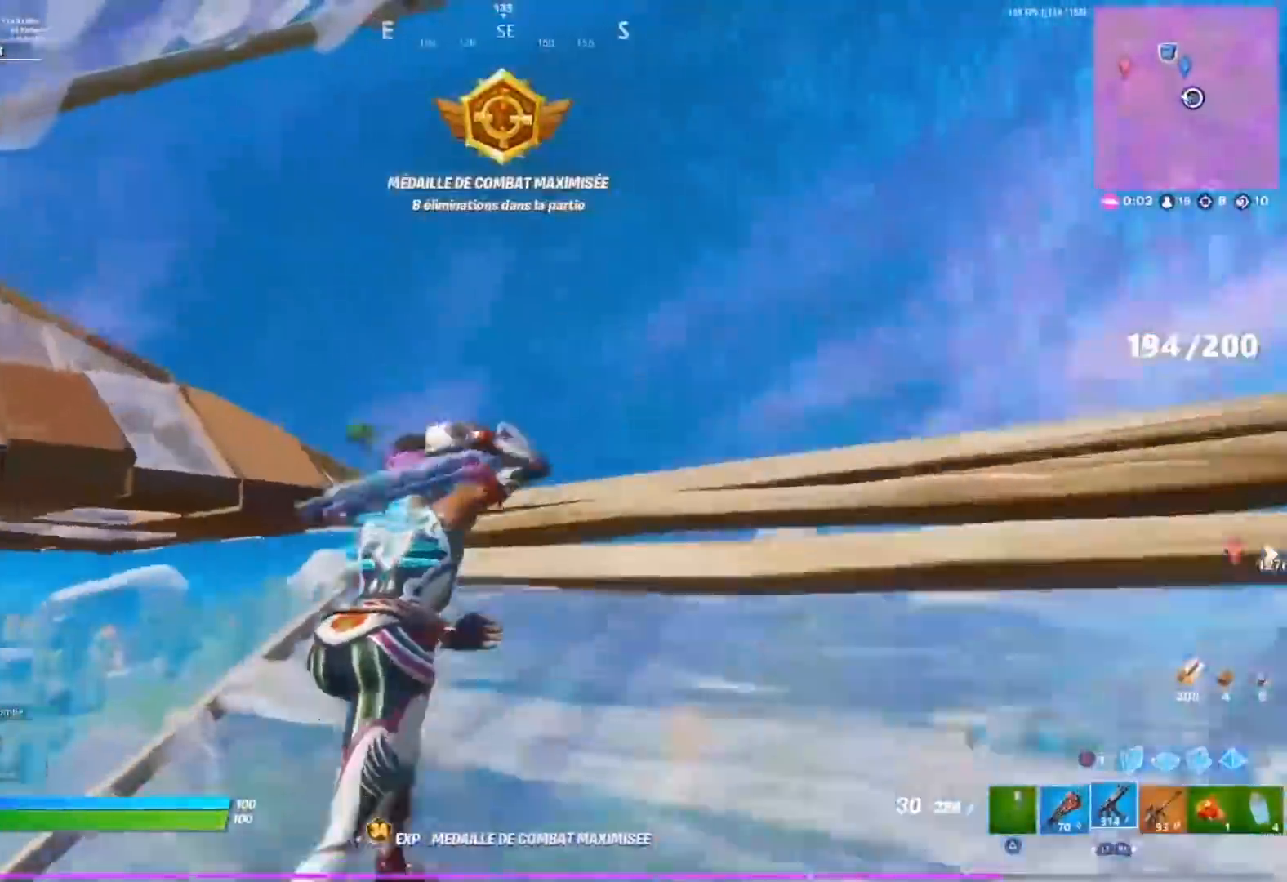
{"buttons": [], "left_stick": "up", "right_stick": "center", "events": [[33, "START", "up"], [50, "R1", "down"], [117, "right_stick", "center"], [150, "R1", "up"], [167, "CROSS", "down"], [233, "right_stick", "down-left"], [267, "CROSS", "up"], [383, "right_stick", "center"]]}
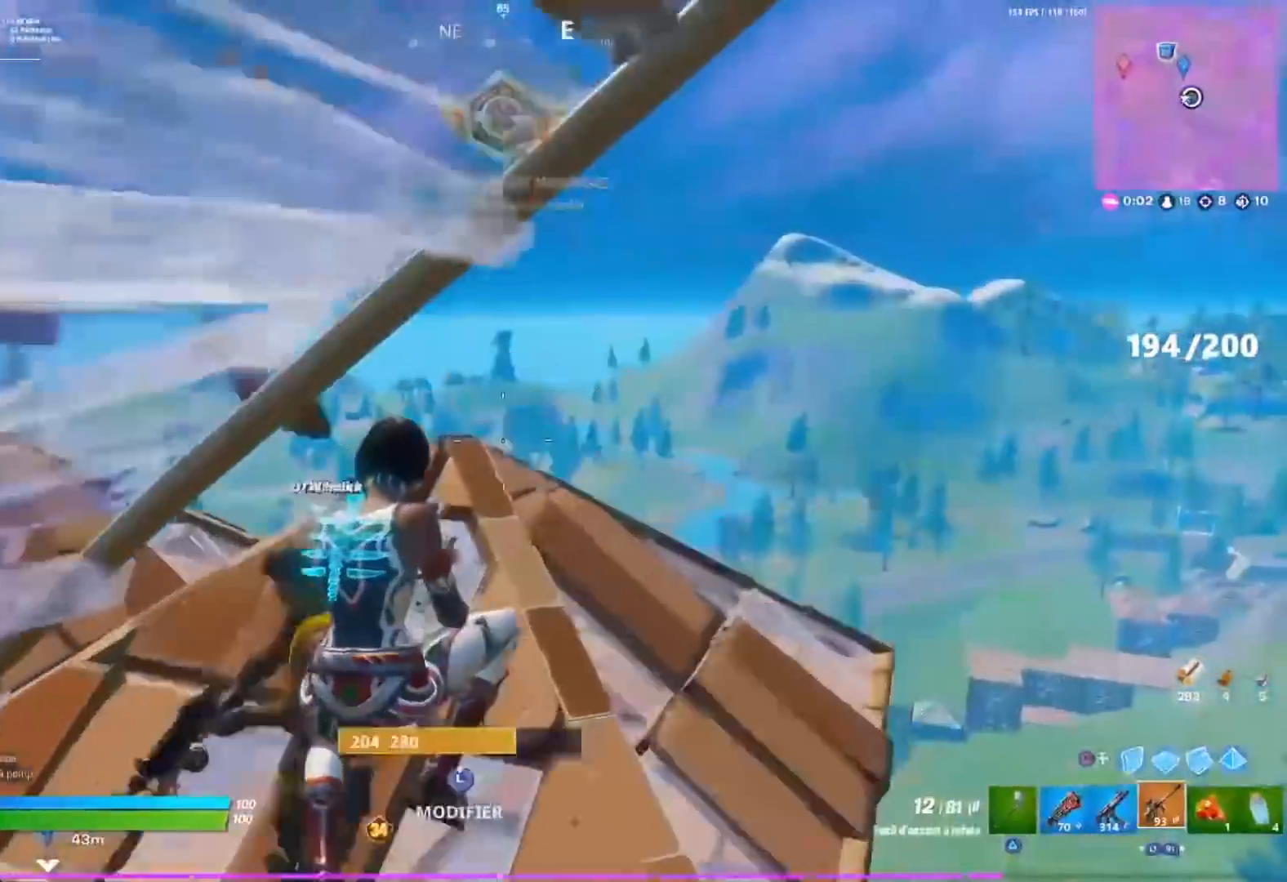
{"buttons": [], "left_stick": "up", "right_stick": "center"}
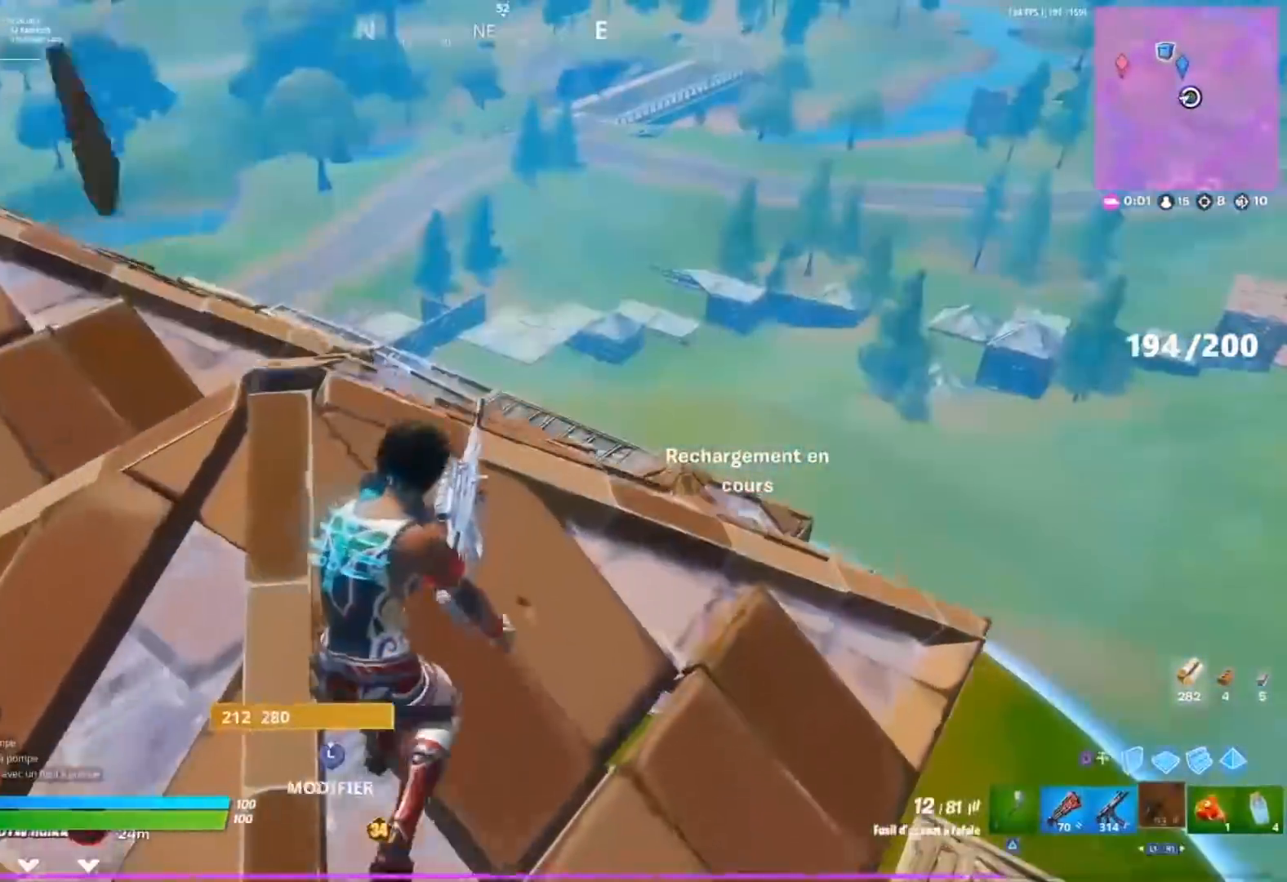
{"buttons": [], "left_stick": "up", "right_stick": "center", "events": [[33, "SQUARE", "down"], [83, "SQUARE", "up"], [150, "SQUARE", "down"], [200, "SQUARE", "up"], [317, "right_stick", "down-left"], [467, "right_stick", "center"]]}
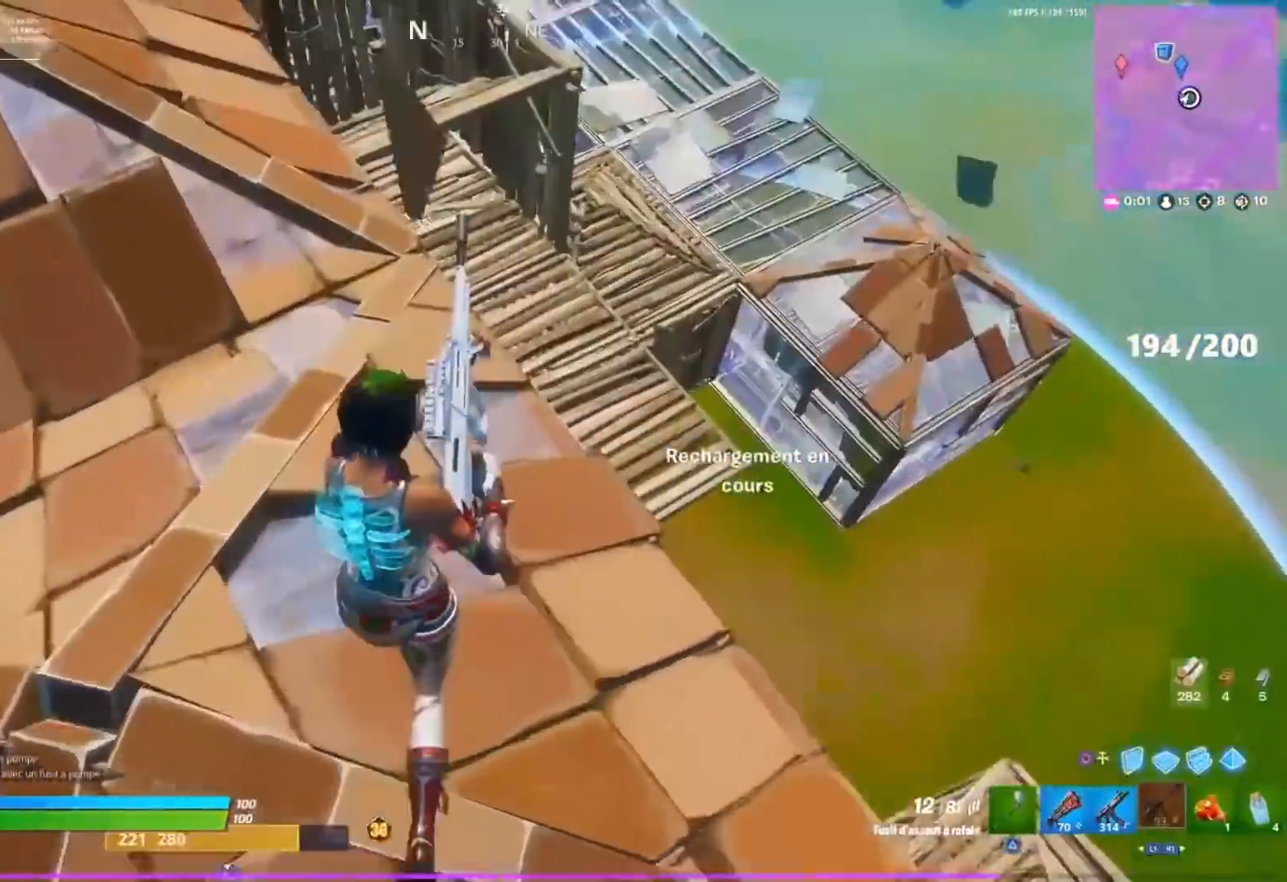
{"buttons": [], "left_stick": "up-left", "right_stick": "center", "events": [[450, "left_stick", "up-left"]]}
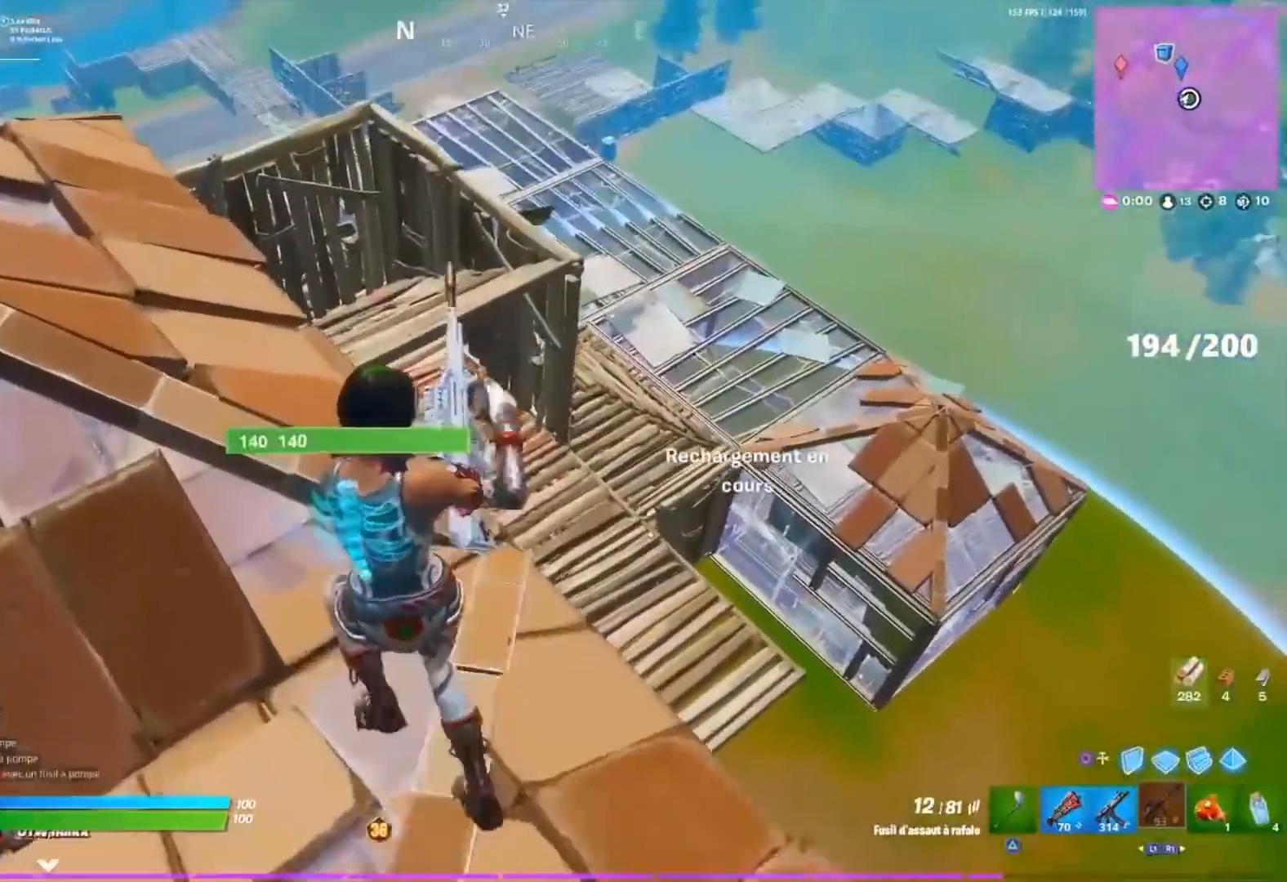
{"buttons": [], "left_stick": "up-left", "right_stick": "center", "events": [[133, "START", "down"], [217, "START", "up"]]}
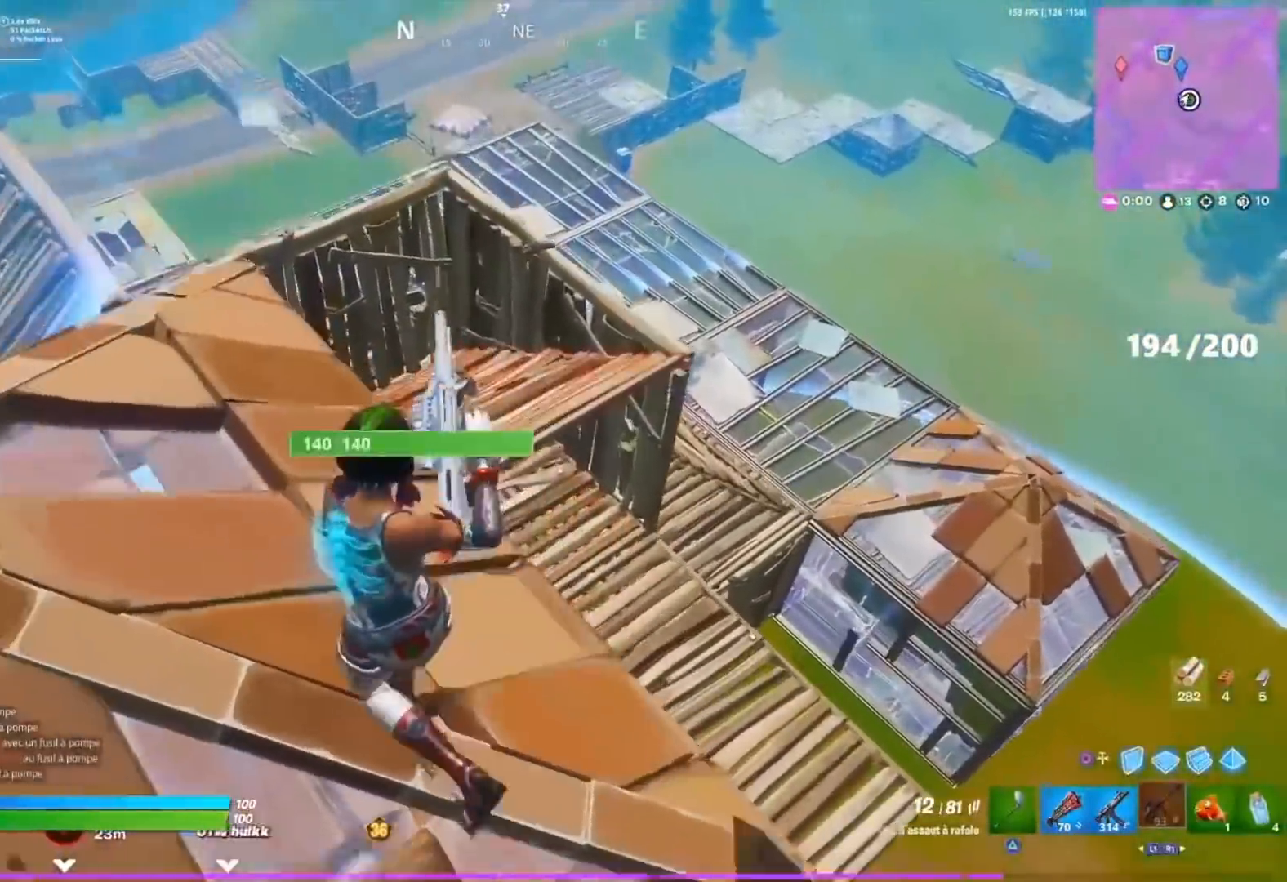
{"buttons": [], "left_stick": "up-left", "right_stick": "center", "events": [[67, "R3", "down"], [133, "R3", "up"], [200, "right_stick", "right"], [217, "R3", "down"], [267, "R3", "up"], [383, "right_stick", "center"]]}
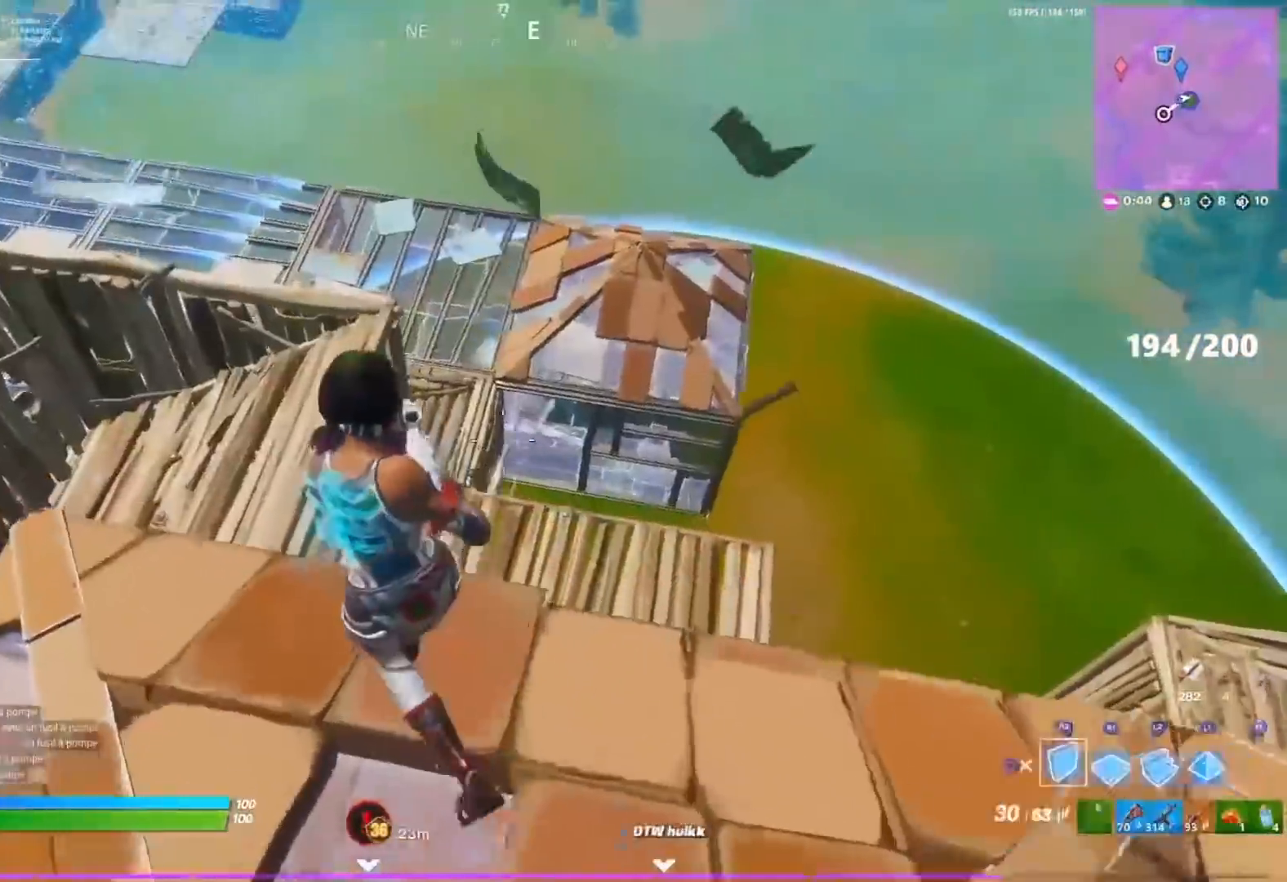
{"buttons": [], "left_stick": "up-right", "right_stick": "right", "events": [[17, "CIRCLE", "down"], [83, "CIRCLE", "up"], [83, "left_stick", "up-right"], [167, "R1", "down"], [200, "CIRCLE", "down"], [250, "START", "down"], [267, "R1", "up"], [283, "CIRCLE", "up"], [317, "START", "up"], [400, "right_stick", "right"]]}